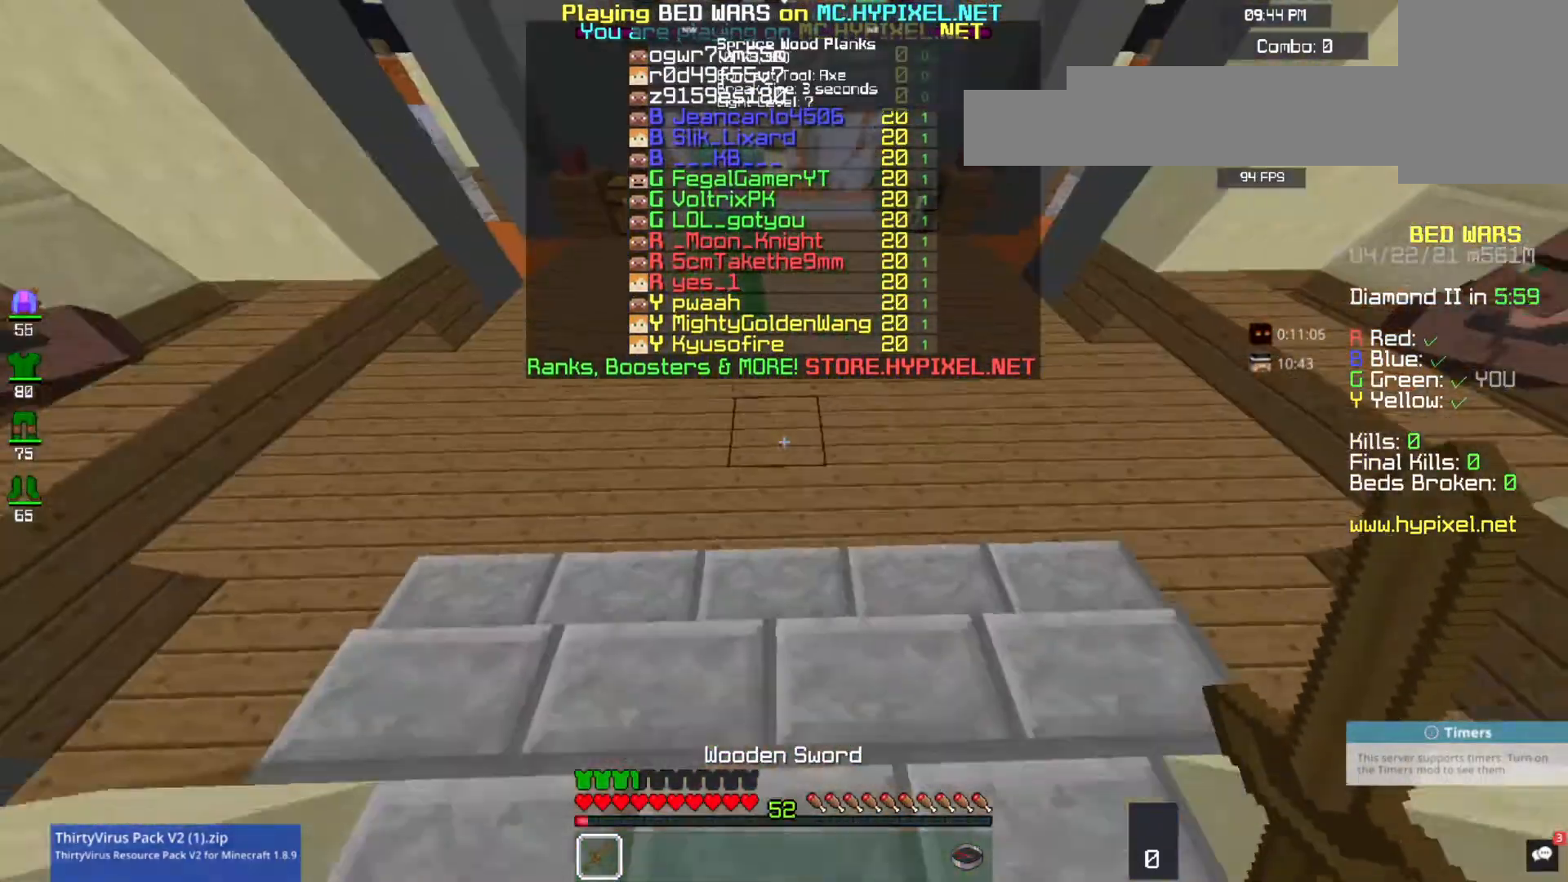
Gameplay with keyboard and mouse; each line is a JSON object with the keys and mouse buttons held at the frame after it. "events" lists presses ("down") and releases ("up") of "a", "d", "s", "space", "w", "mouse_left" and "mouse_right" between this image and that frame as [ms after this image, input, new state], when the widget could be followed in between. "mouse_left", "mouse_right" = the "left", "right" buttons of the "mouse" list. No other keys are recorded. Fast repeated clicks can show as one long hold. Mouse movement is not recorded.
{"keys": ["s"], "mouse": ["right"], "events": [[133, "mouse_right", "down"], [200, "mouse_left", "down"], [467, "mouse_left", "up"]]}
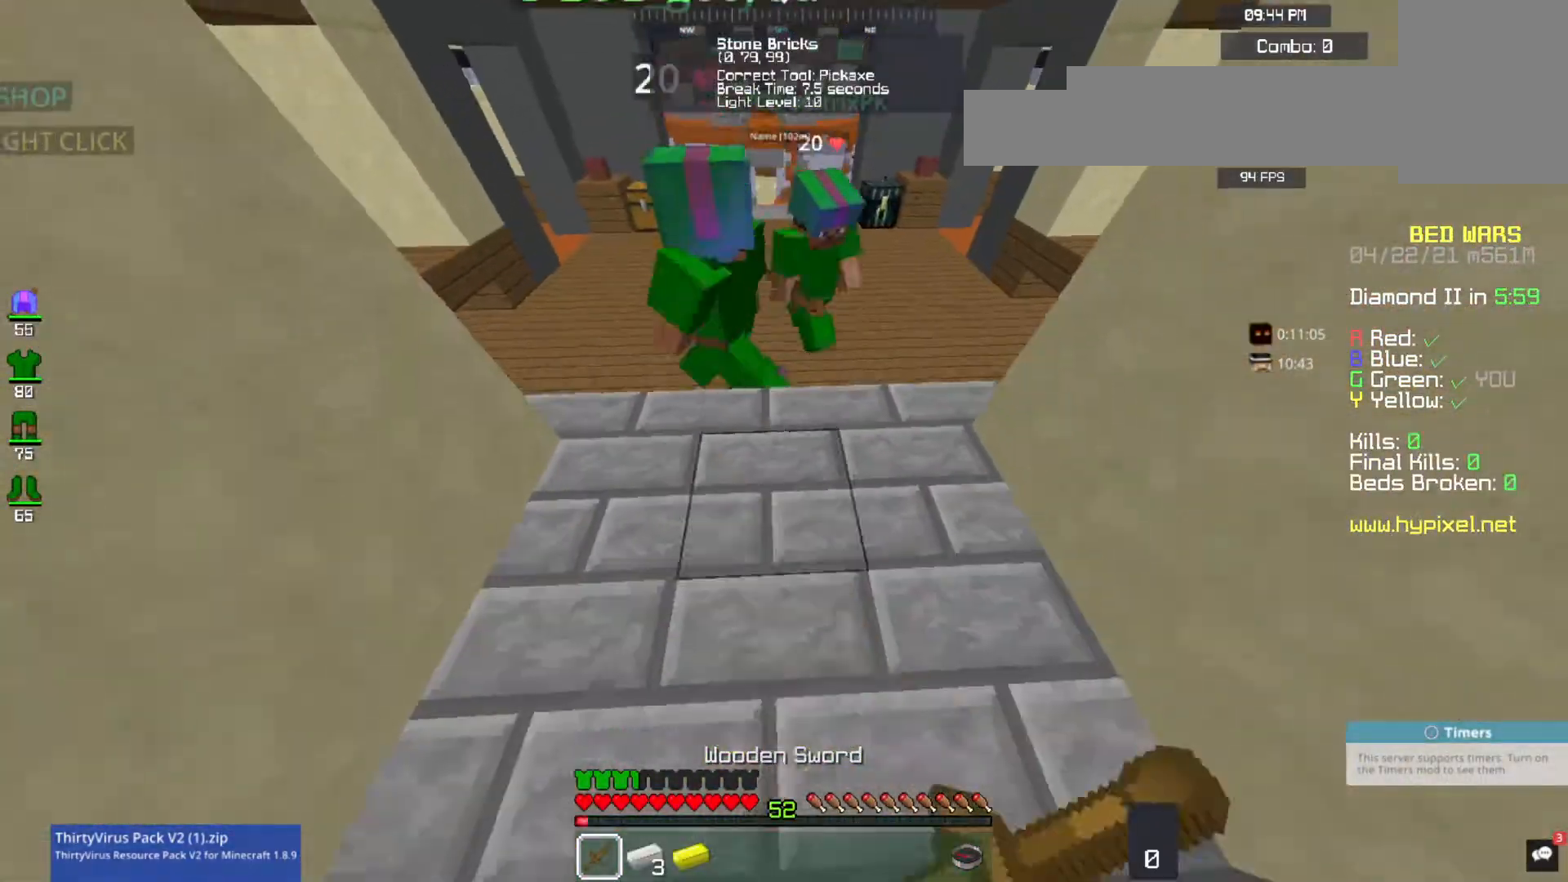
{"keys": ["w"], "mouse": ["right"], "events": [[33, "mouse_left", "down"], [100, "s", "up"], [133, "w", "down"], [233, "mouse_right", "up"], [300, "mouse_right", "down"], [500, "mouse_left", "up"]]}
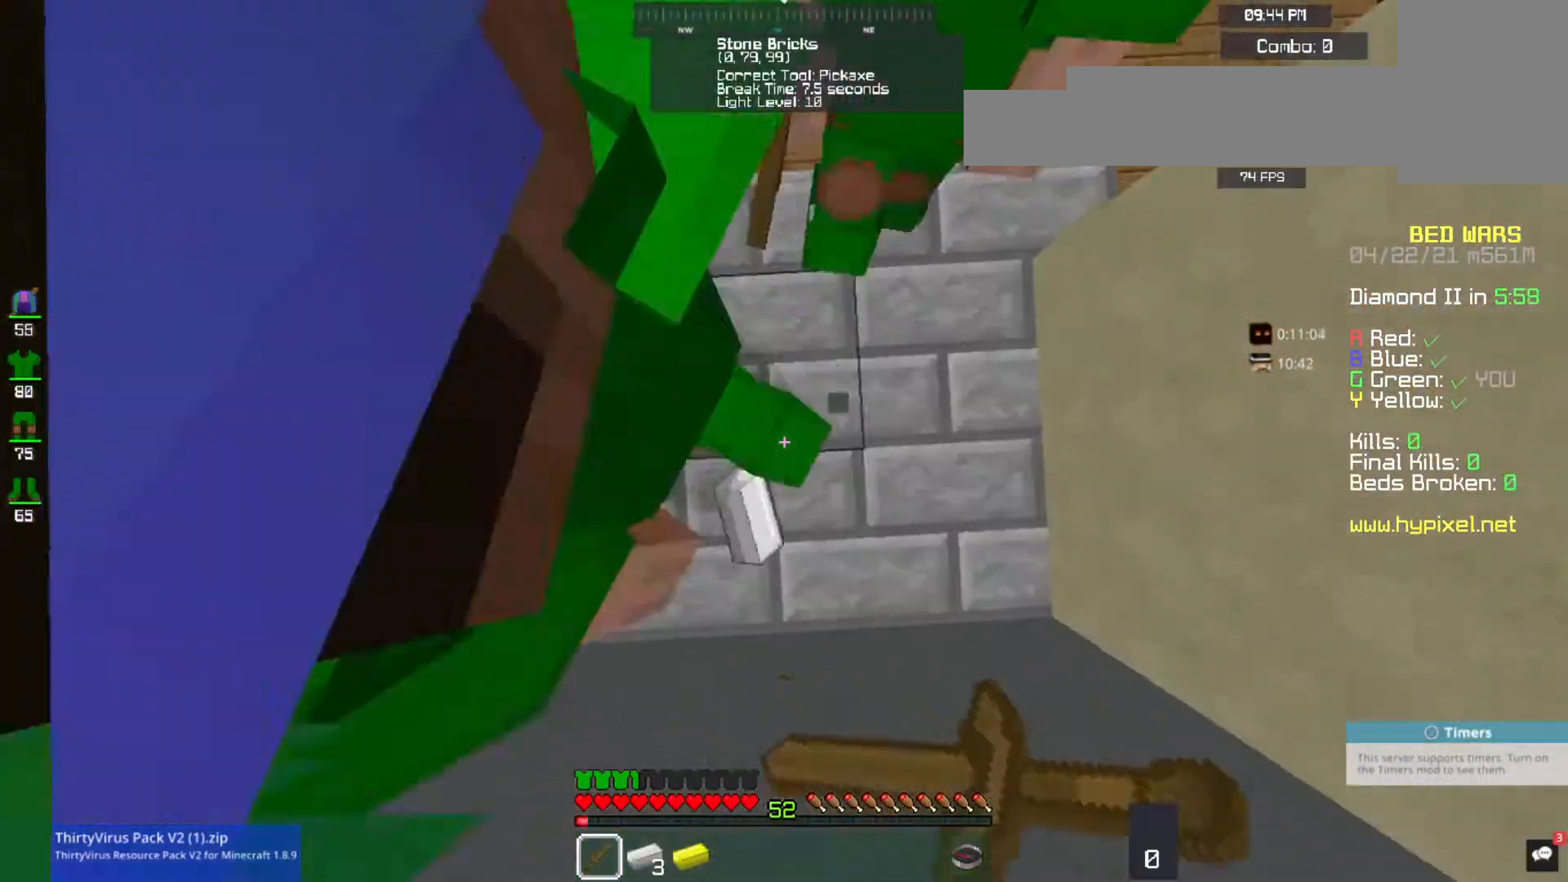
{"keys": ["w"], "mouse": ["left", "right"], "events": [[33, "mouse_left", "down"], [33, "s", "down"], [33, "w", "up"], [100, "mouse_right", "up"], [133, "mouse_left", "up"], [167, "mouse_right", "down"], [200, "mouse_left", "down"], [433, "mouse_right", "up"], [467, "s", "up"], [500, "mouse_right", "down"], [500, "w", "down"]]}
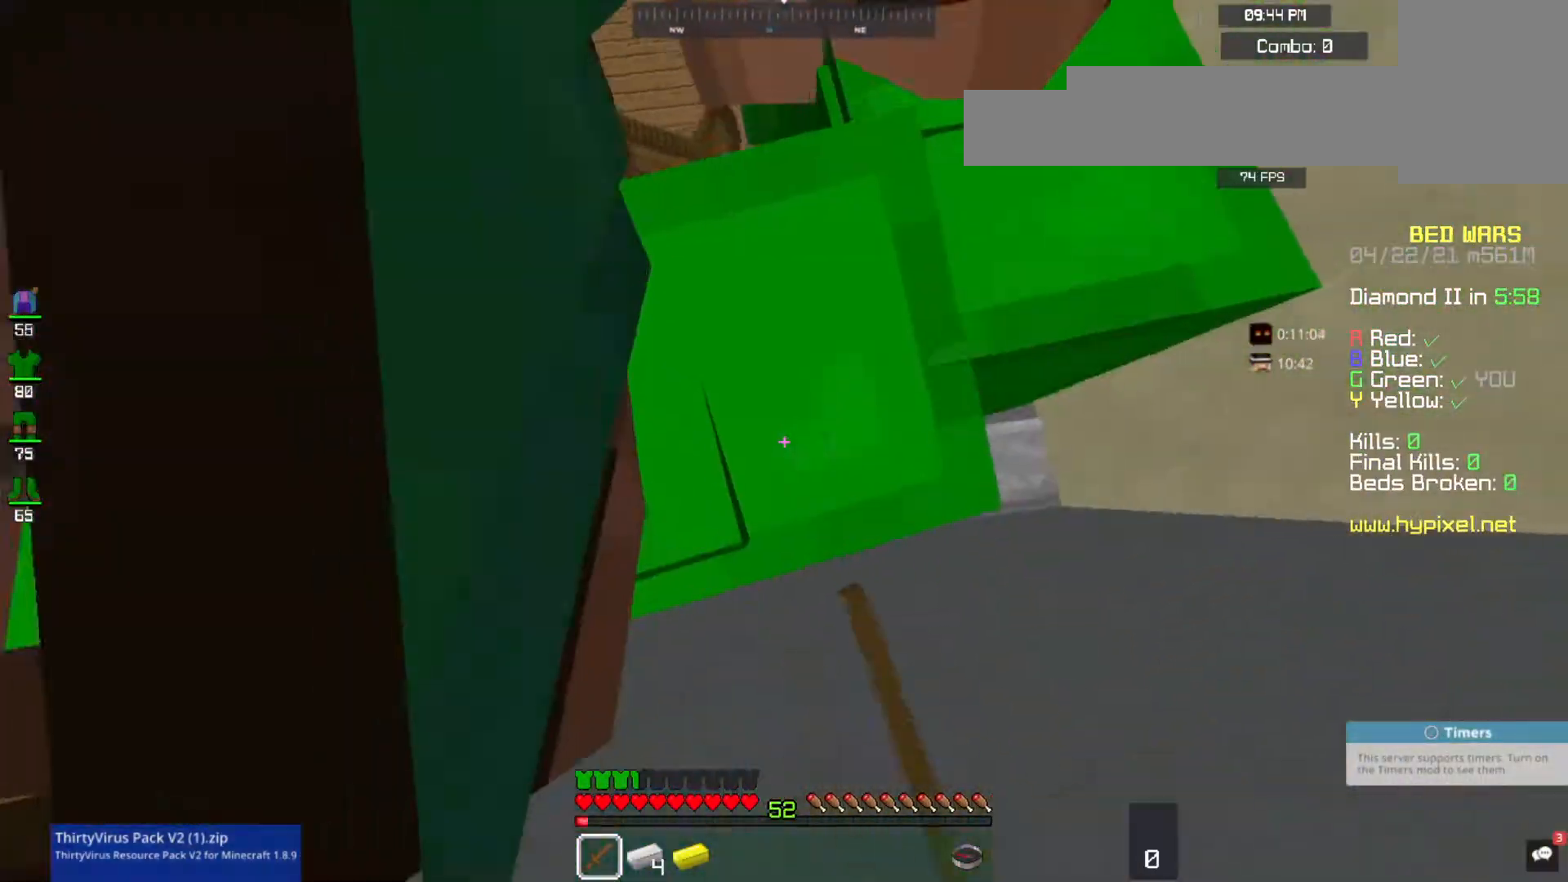
{"keys": ["s"], "mouse": ["left"], "events": [[333, "mouse_left", "up"], [433, "mouse_left", "down"], [500, "mouse_right", "up"], [500, "s", "down"], [500, "w", "up"]]}
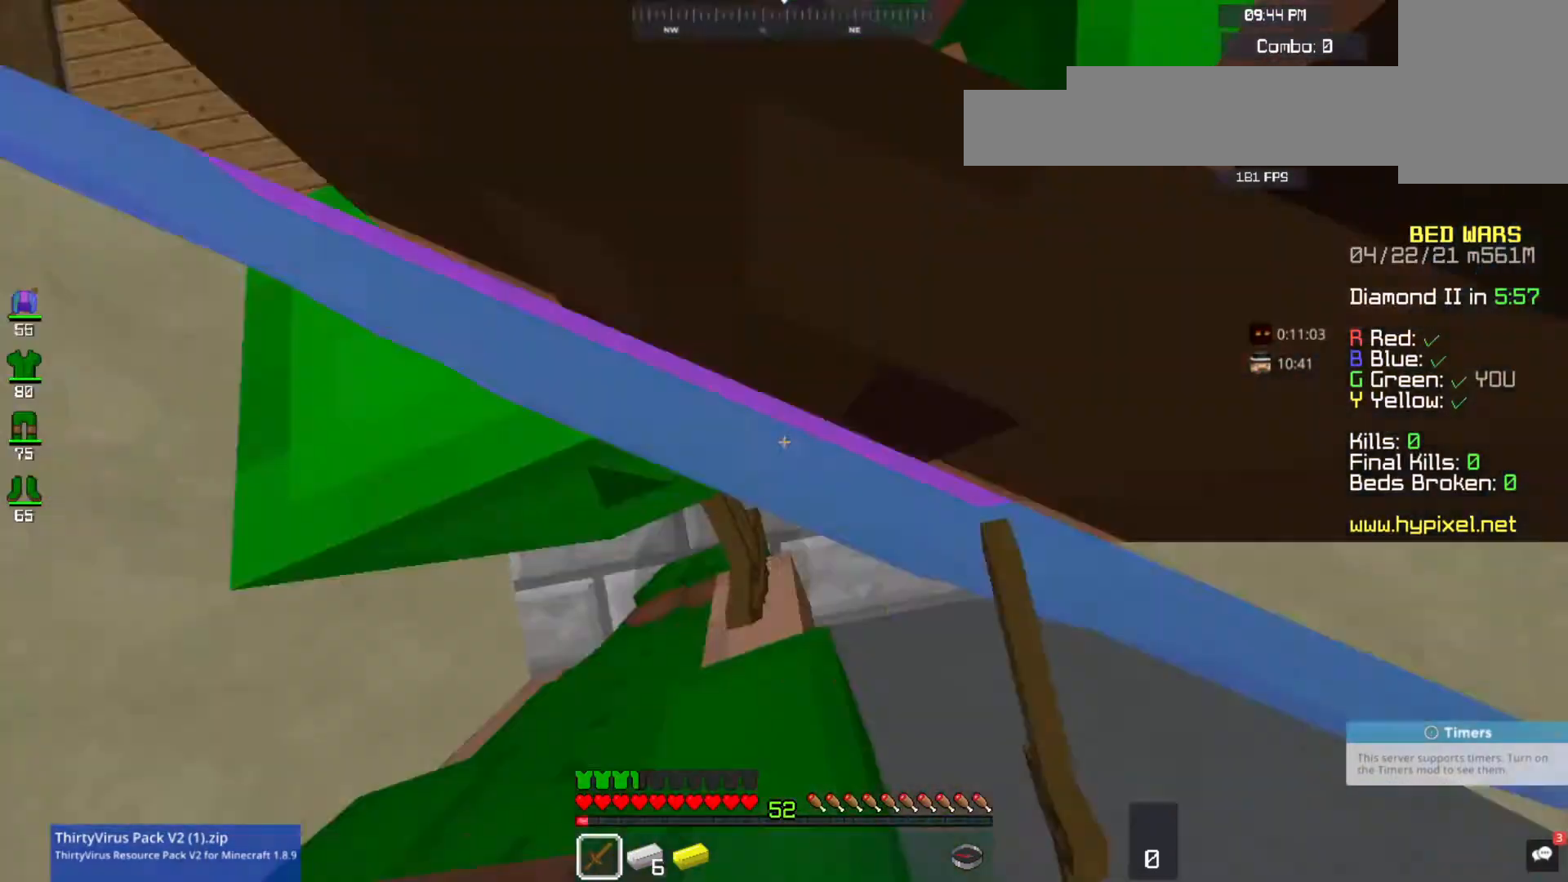
{"keys": ["w"], "mouse": ["left", "right"], "events": [[33, "mouse_right", "down"], [67, "mouse_left", "up"], [100, "mouse_left", "down"], [200, "mouse_left", "up"], [267, "mouse_left", "down"], [267, "s", "up"], [300, "w", "down"], [400, "mouse_left", "up"], [467, "mouse_left", "down"]]}
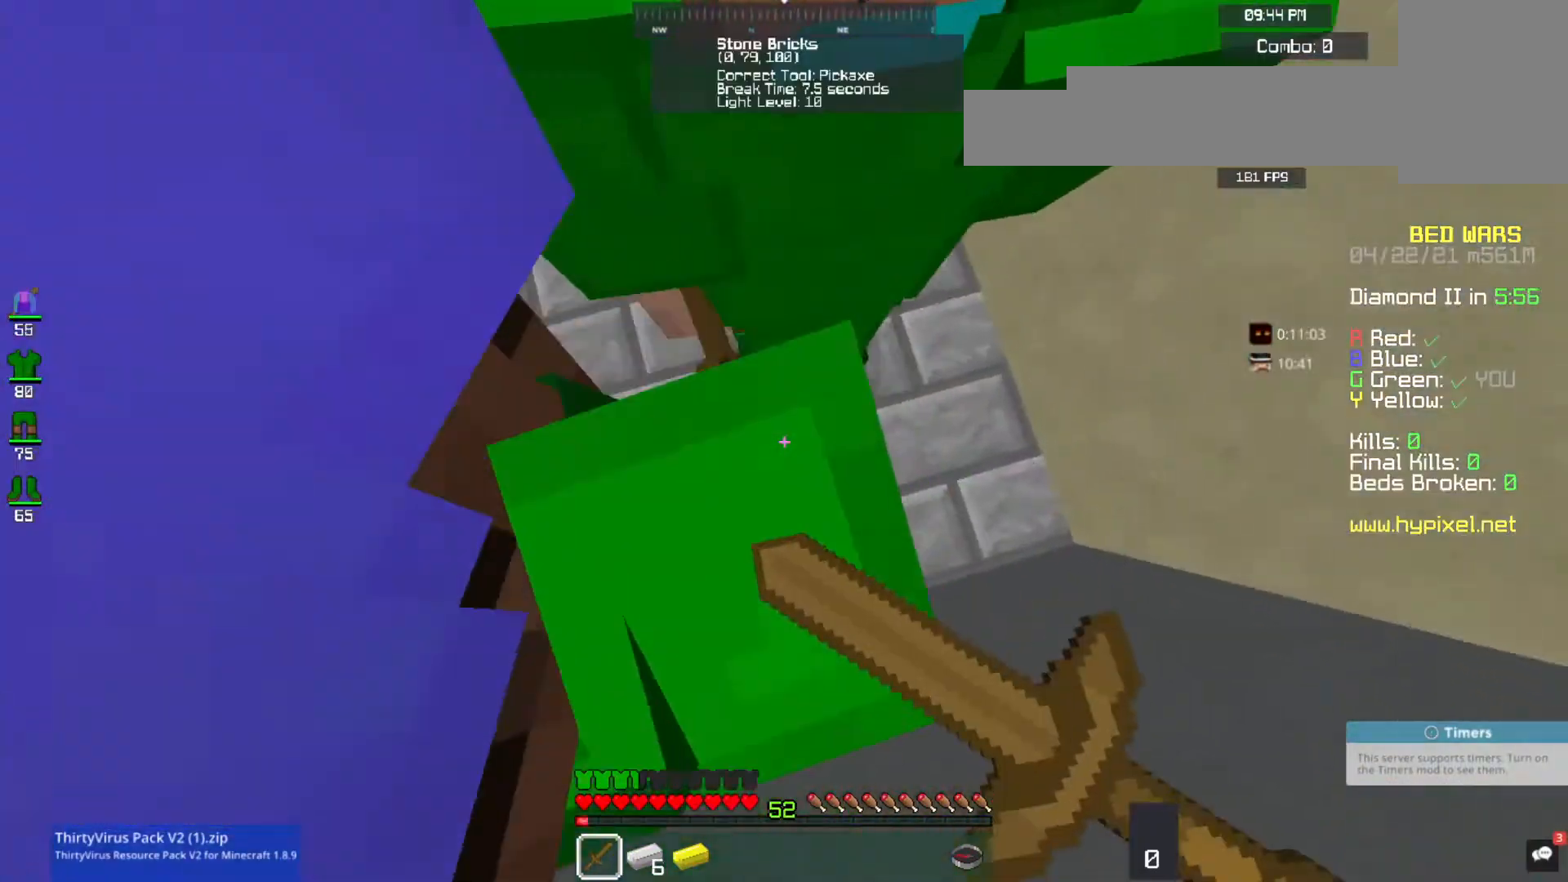
{"keys": ["d"], "mouse": ["left"], "events": [[67, "mouse_right", "up"], [200, "d", "down"], [200, "w", "up"], [267, "mouse_left", "up"], [267, "mouse_right", "down"], [333, "mouse_left", "down"], [400, "mouse_right", "up"]]}
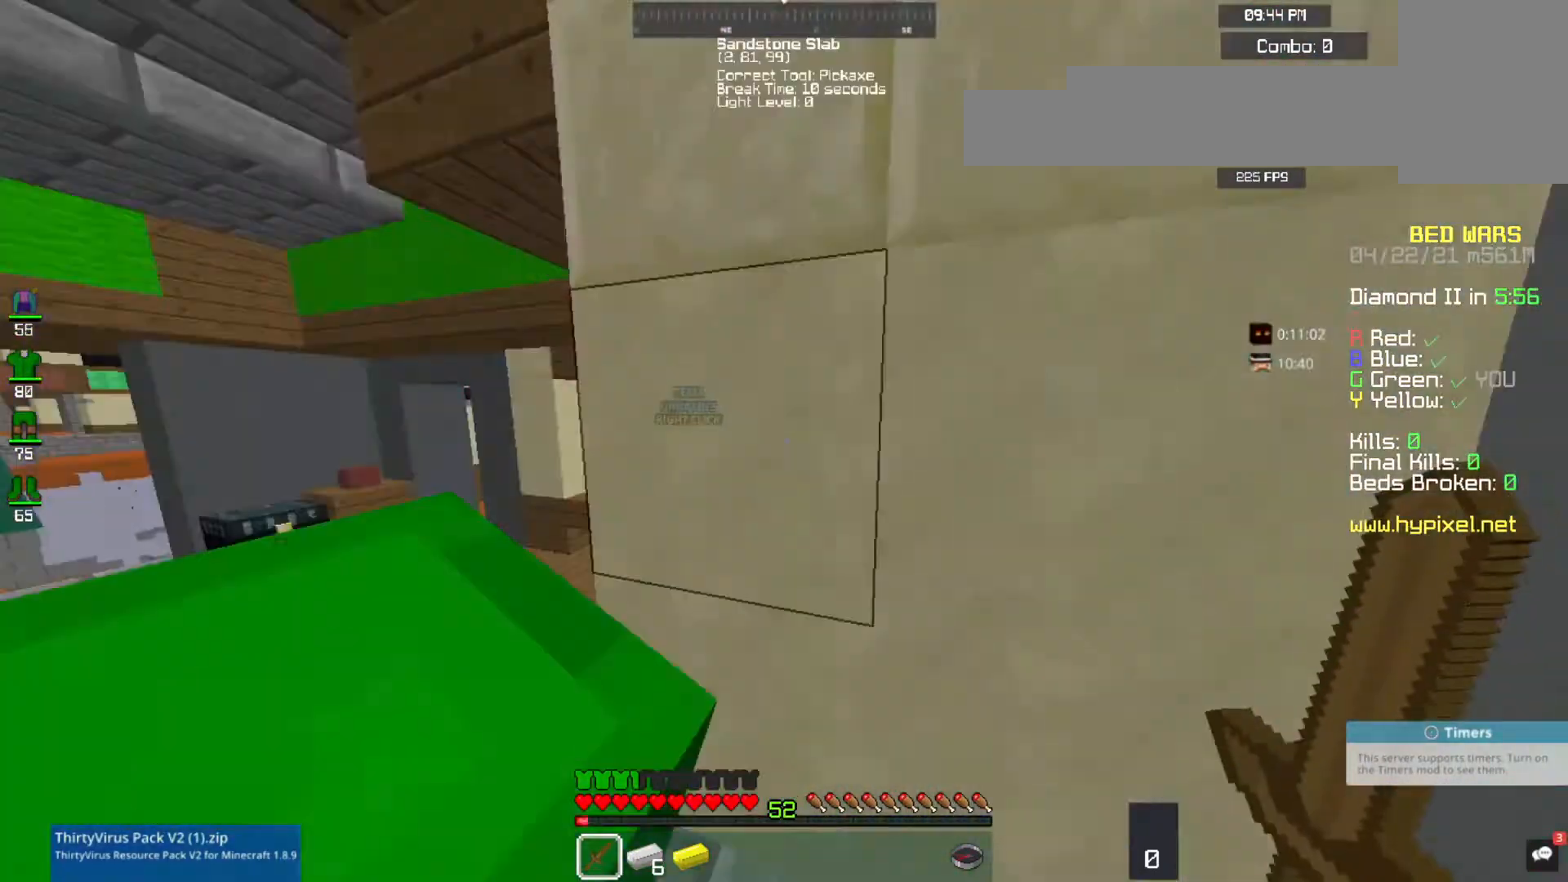
{"keys": ["w"], "mouse": ["left"], "events": [[133, "mouse_left", "up"], [133, "mouse_right", "down"], [133, "s", "down"], [200, "d", "up"], [200, "mouse_left", "down"], [300, "s", "up"], [433, "mouse_right", "up"], [467, "w", "down"]]}
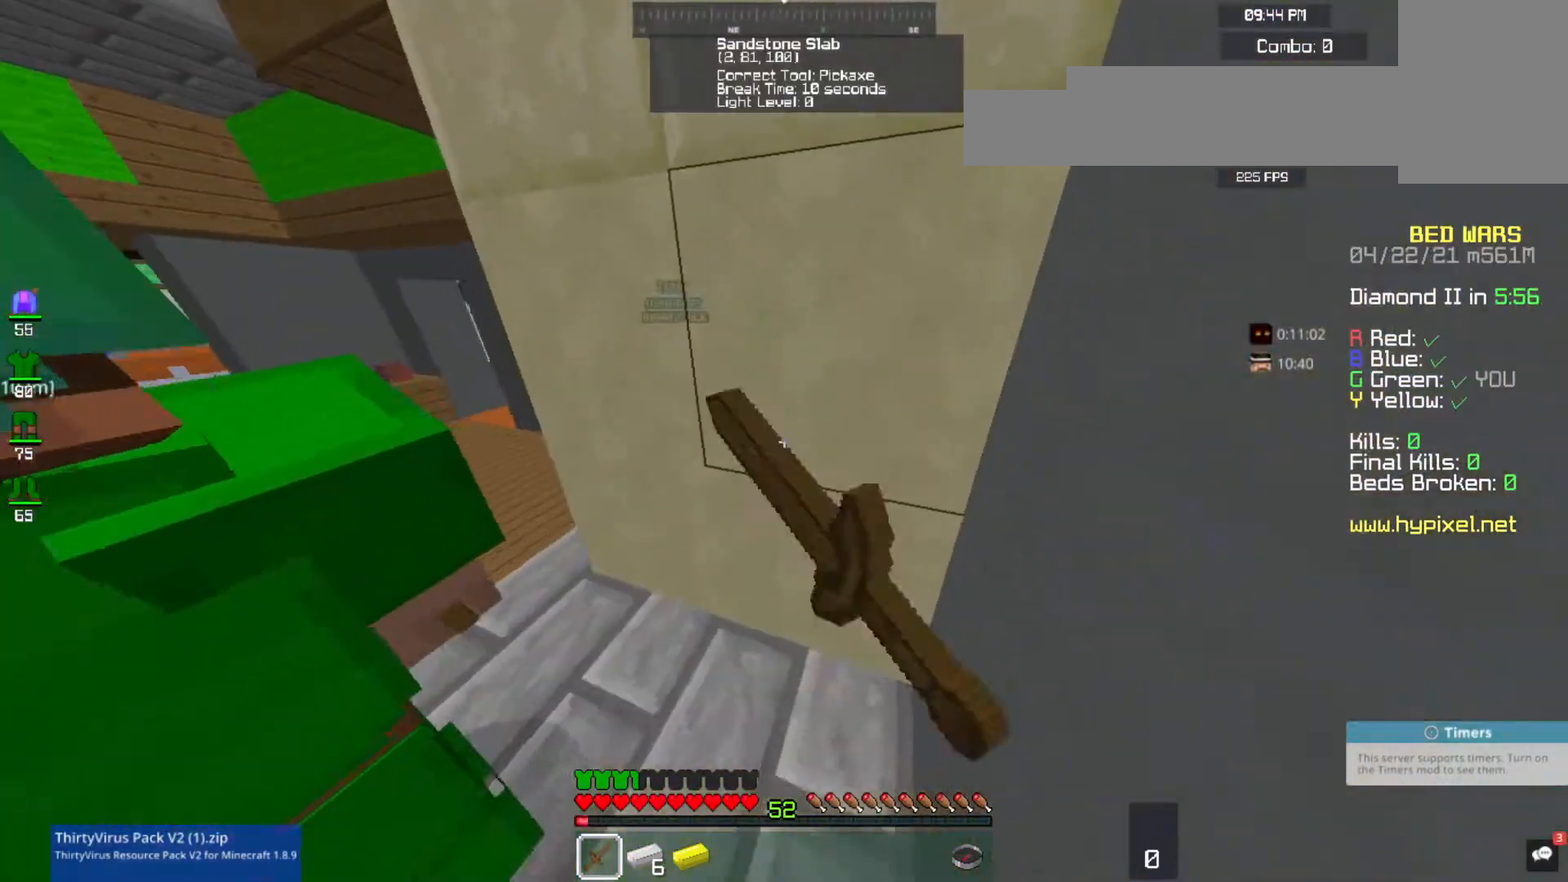
{"keys": ["a", "s"], "mouse": ["left"], "events": [[33, "mouse_left", "up"], [100, "mouse_left", "down"], [200, "mouse_left", "up"], [233, "mouse_right", "down"], [233, "w", "up"], [267, "mouse_left", "down"], [300, "s", "down"], [500, "a", "down"], [500, "mouse_right", "up"]]}
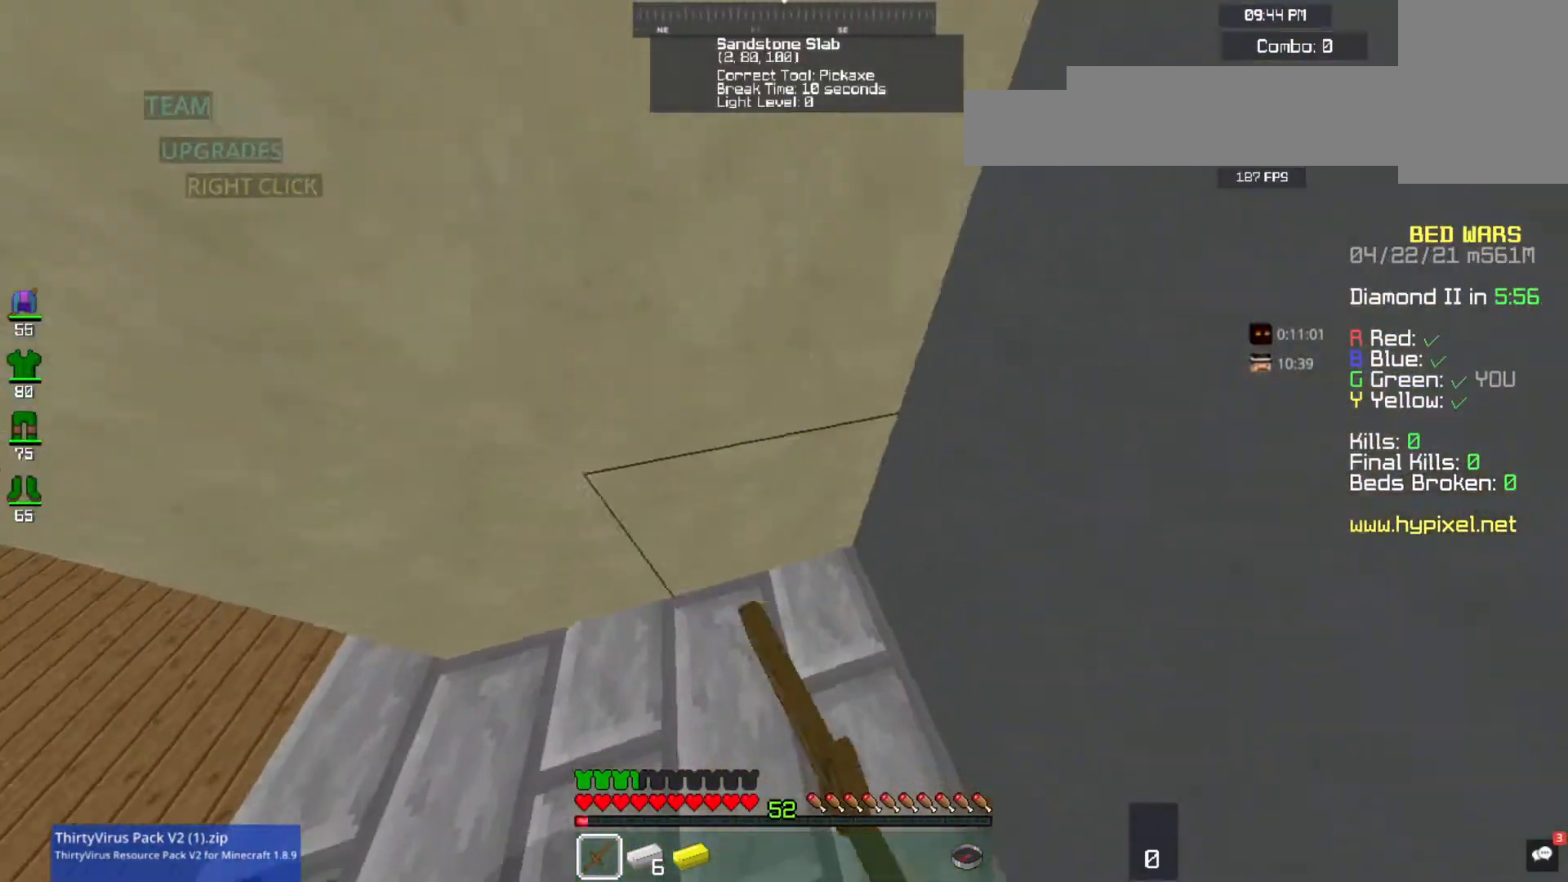
{"keys": ["d"], "mouse": ["left"], "events": [[67, "mouse_left", "up"], [133, "mouse_left", "down"], [133, "s", "up"], [233, "a", "up"], [233, "mouse_right", "down"], [400, "mouse_right", "up"], [467, "d", "down"]]}
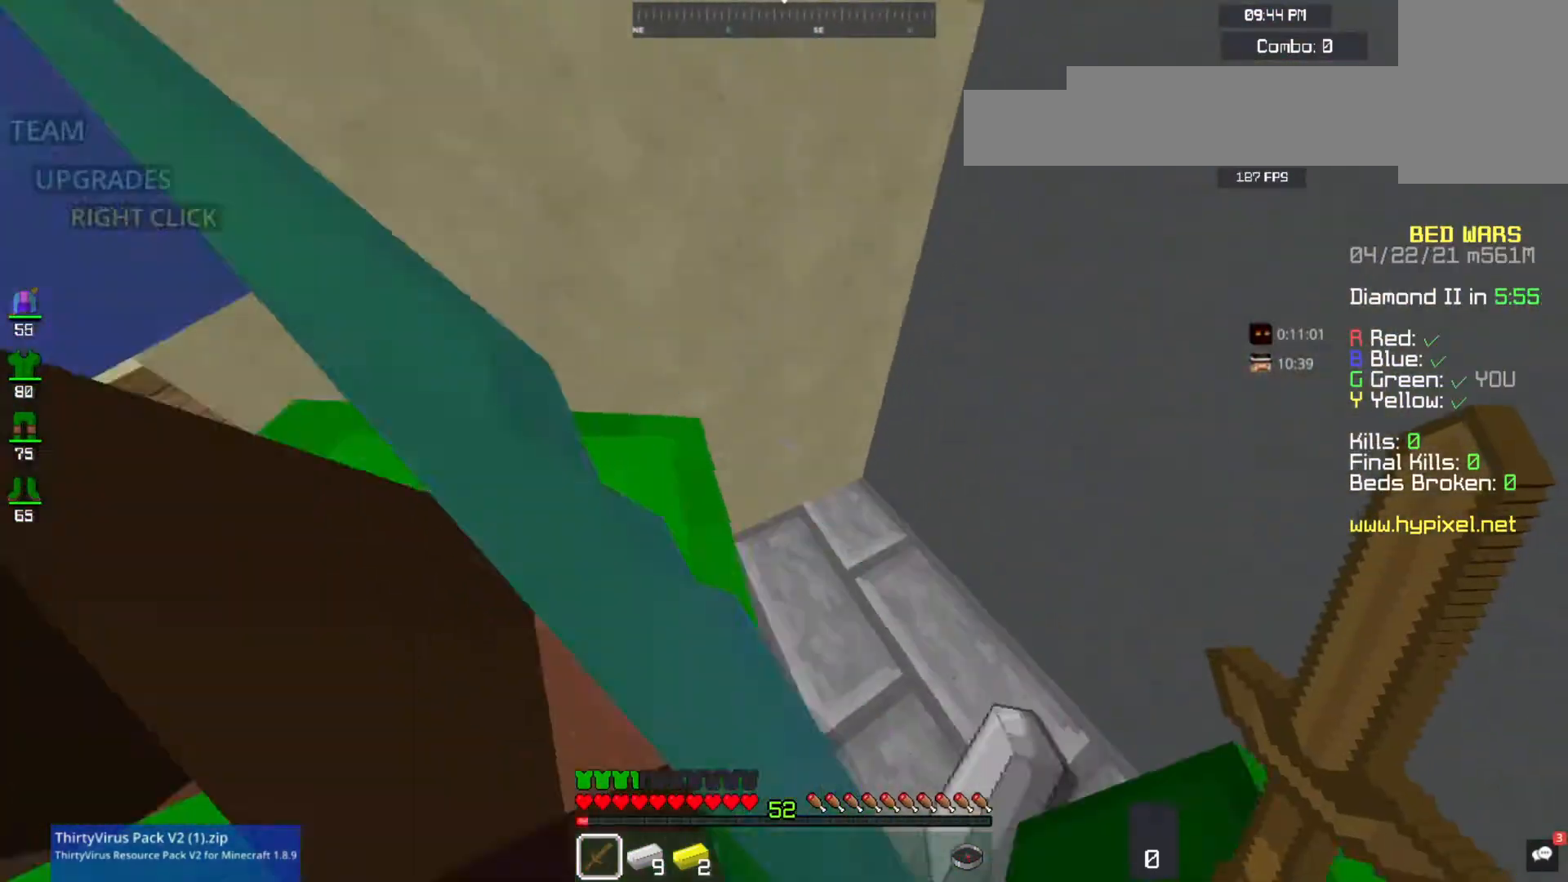
{"keys": [], "mouse": [], "events": [[67, "s", "down"], [100, "mouse_left", "up"], [133, "mouse_right", "down"], [167, "mouse_left", "down"], [267, "d", "up"], [267, "s", "up"], [433, "mouse_right", "up"], [500, "mouse_left", "up"]]}
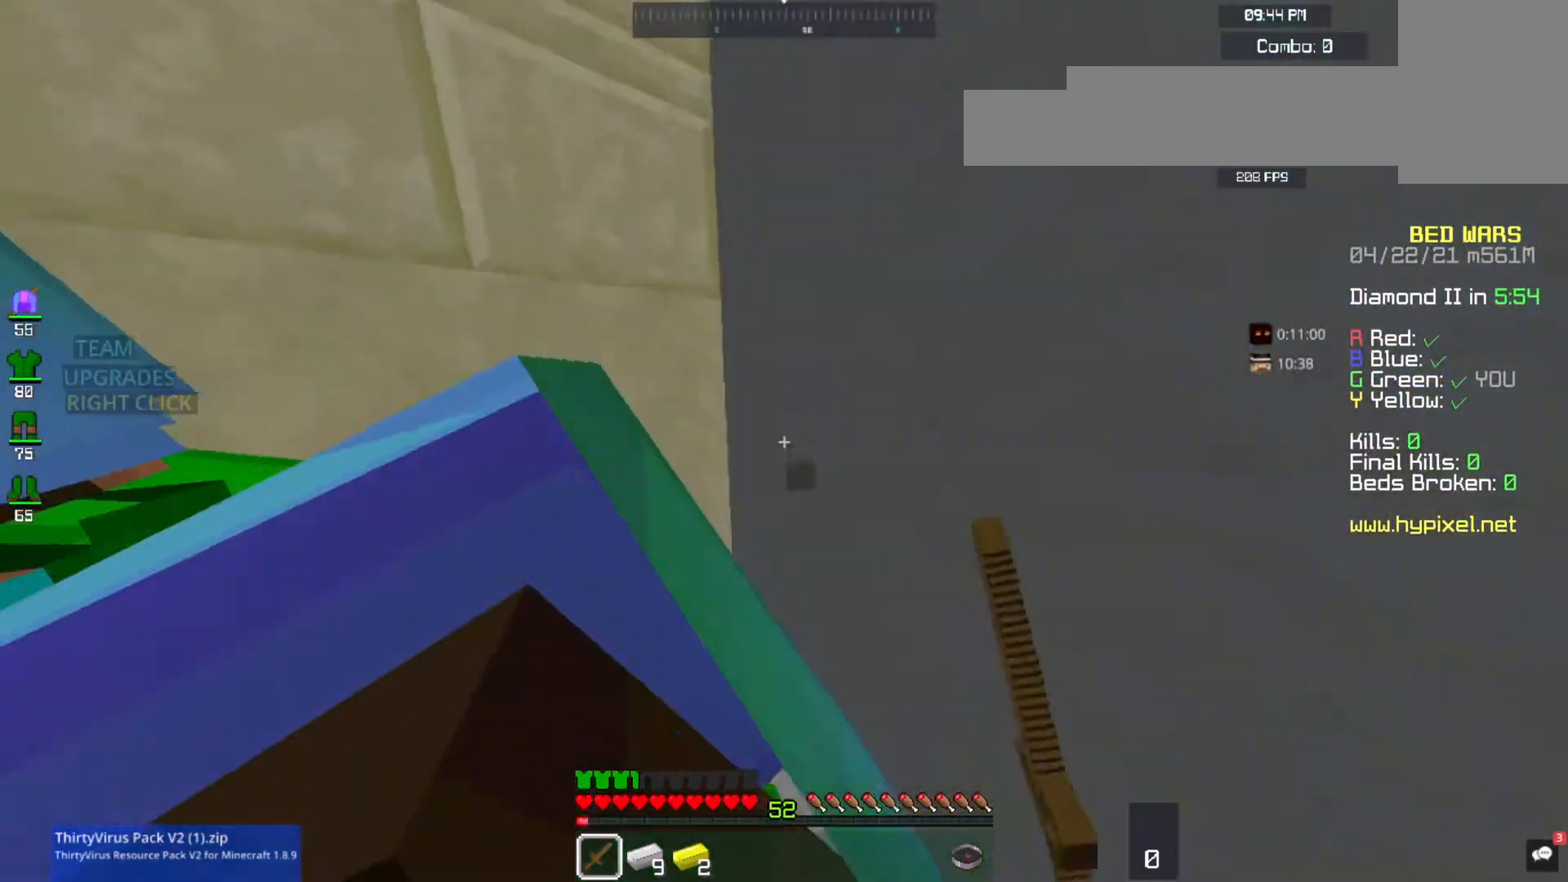
{"keys": [], "mouse": [], "events": [[33, "mouse_right", "down"], [67, "mouse_left", "down"], [133, "mouse_left", "up"], [167, "mouse_right", "up"], [267, "w", "down"], [500, "w", "up"]]}
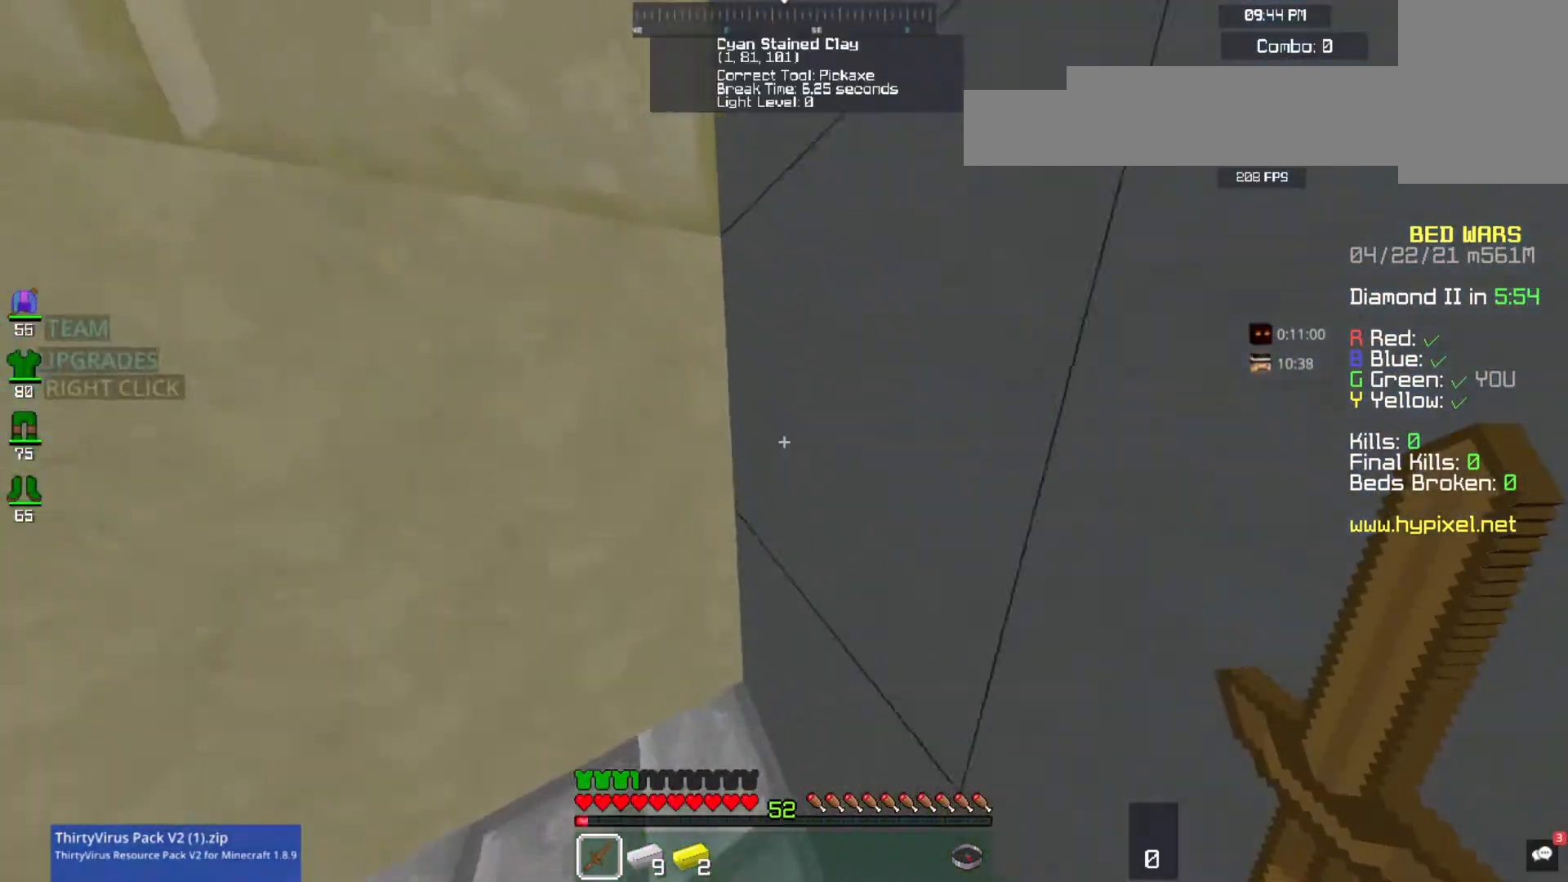
{"keys": [], "mouse": [], "events": []}
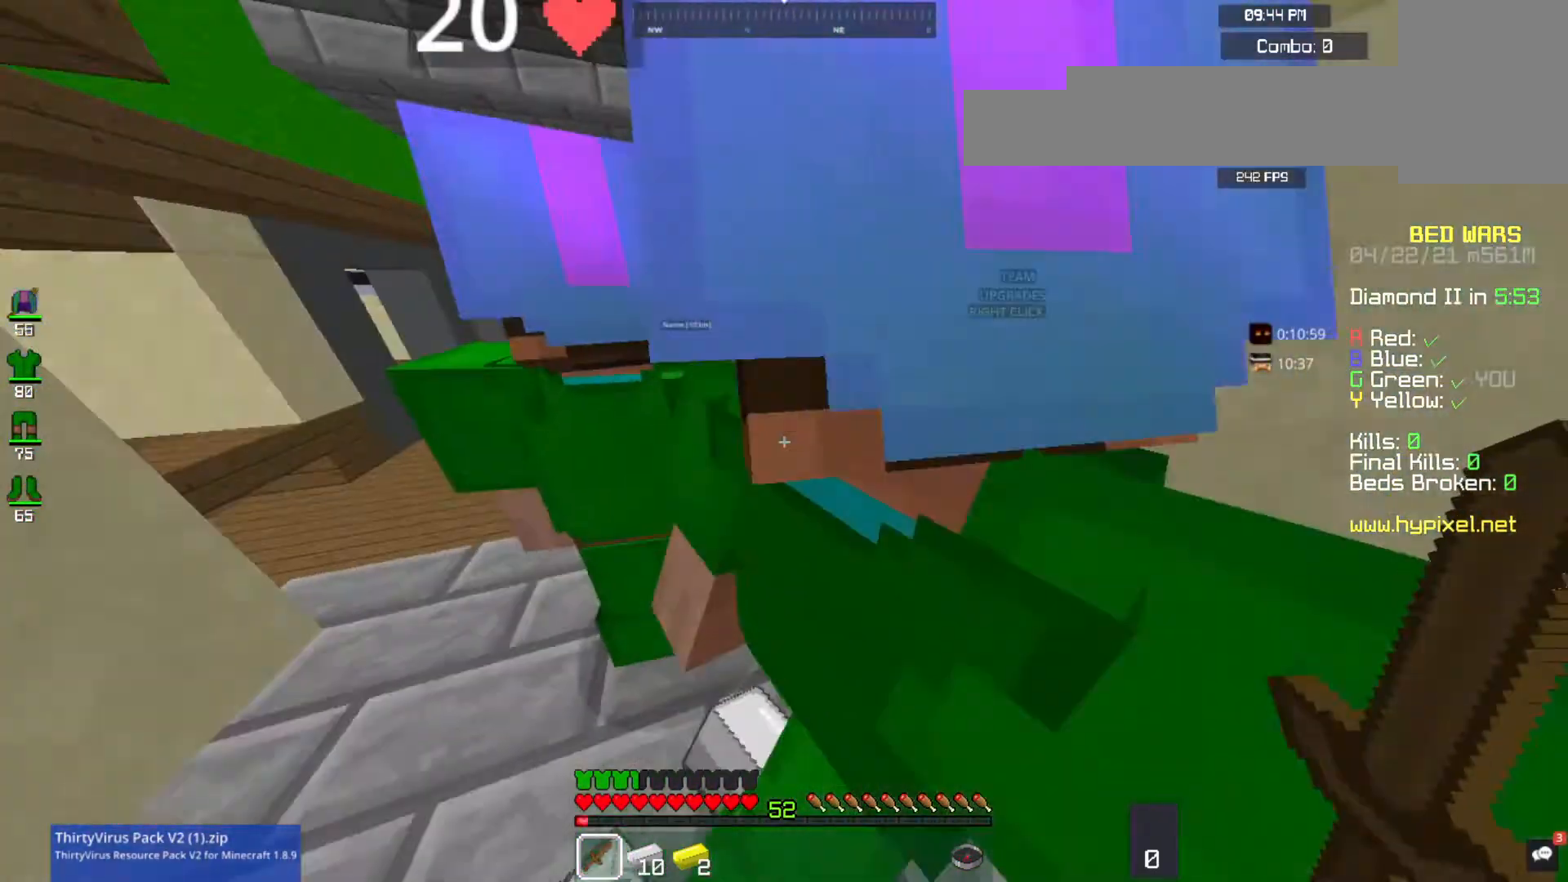
{"keys": [], "mouse": [], "events": []}
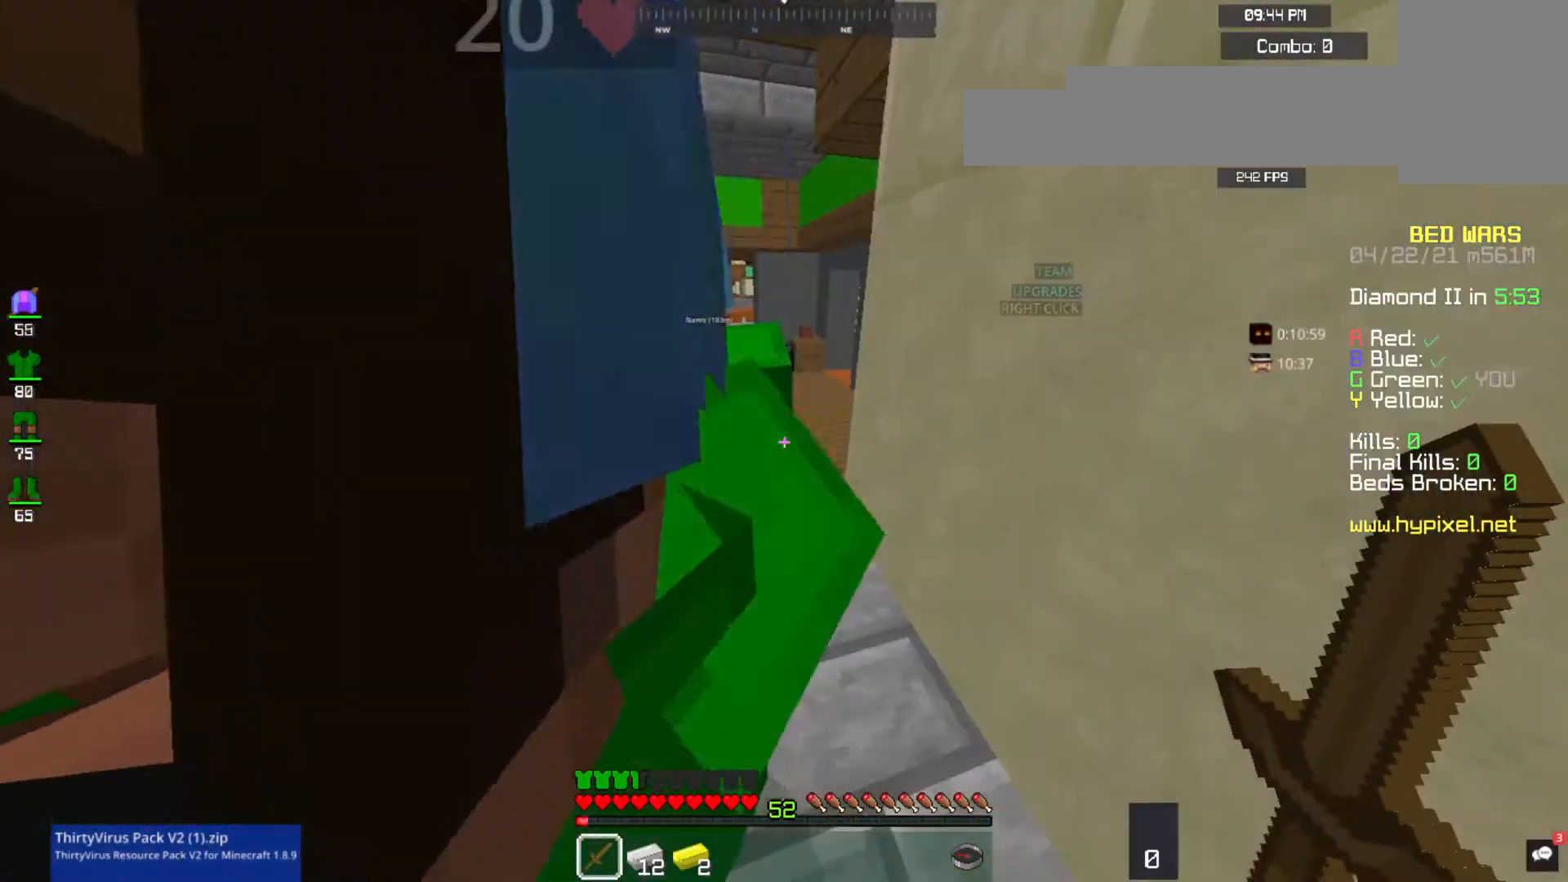
{"keys": ["w"], "mouse": [], "events": [[267, "w", "down"]]}
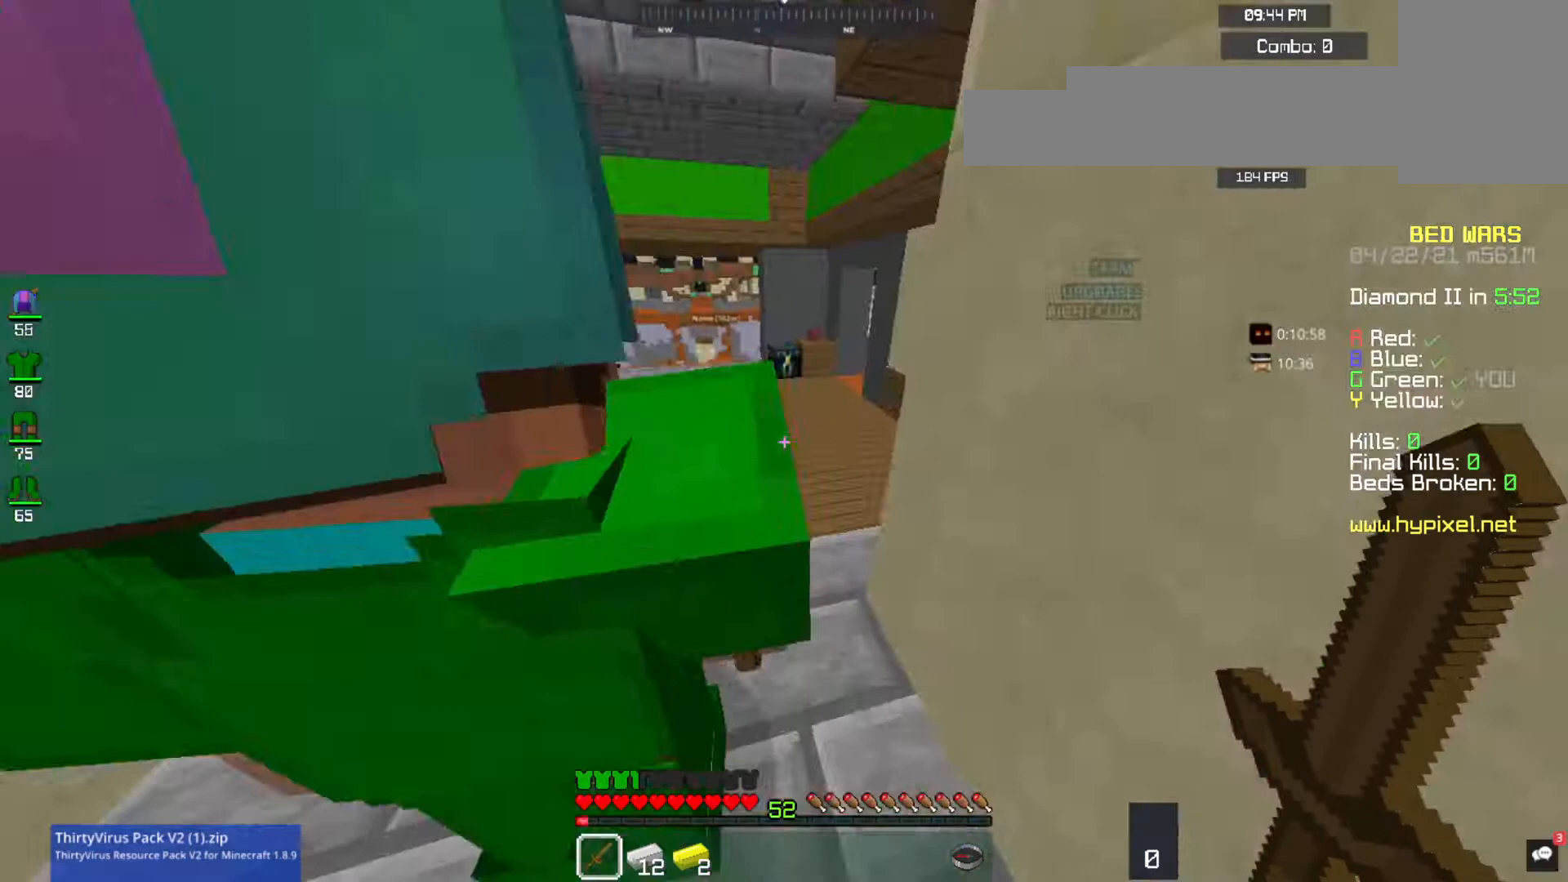
{"keys": ["a"], "mouse": ["left", "right"], "events": [[33, "w", "up"], [267, "mouse_left", "down"], [367, "a", "down"], [367, "mouse_left", "up"], [400, "mouse_right", "down"], [433, "mouse_left", "down"]]}
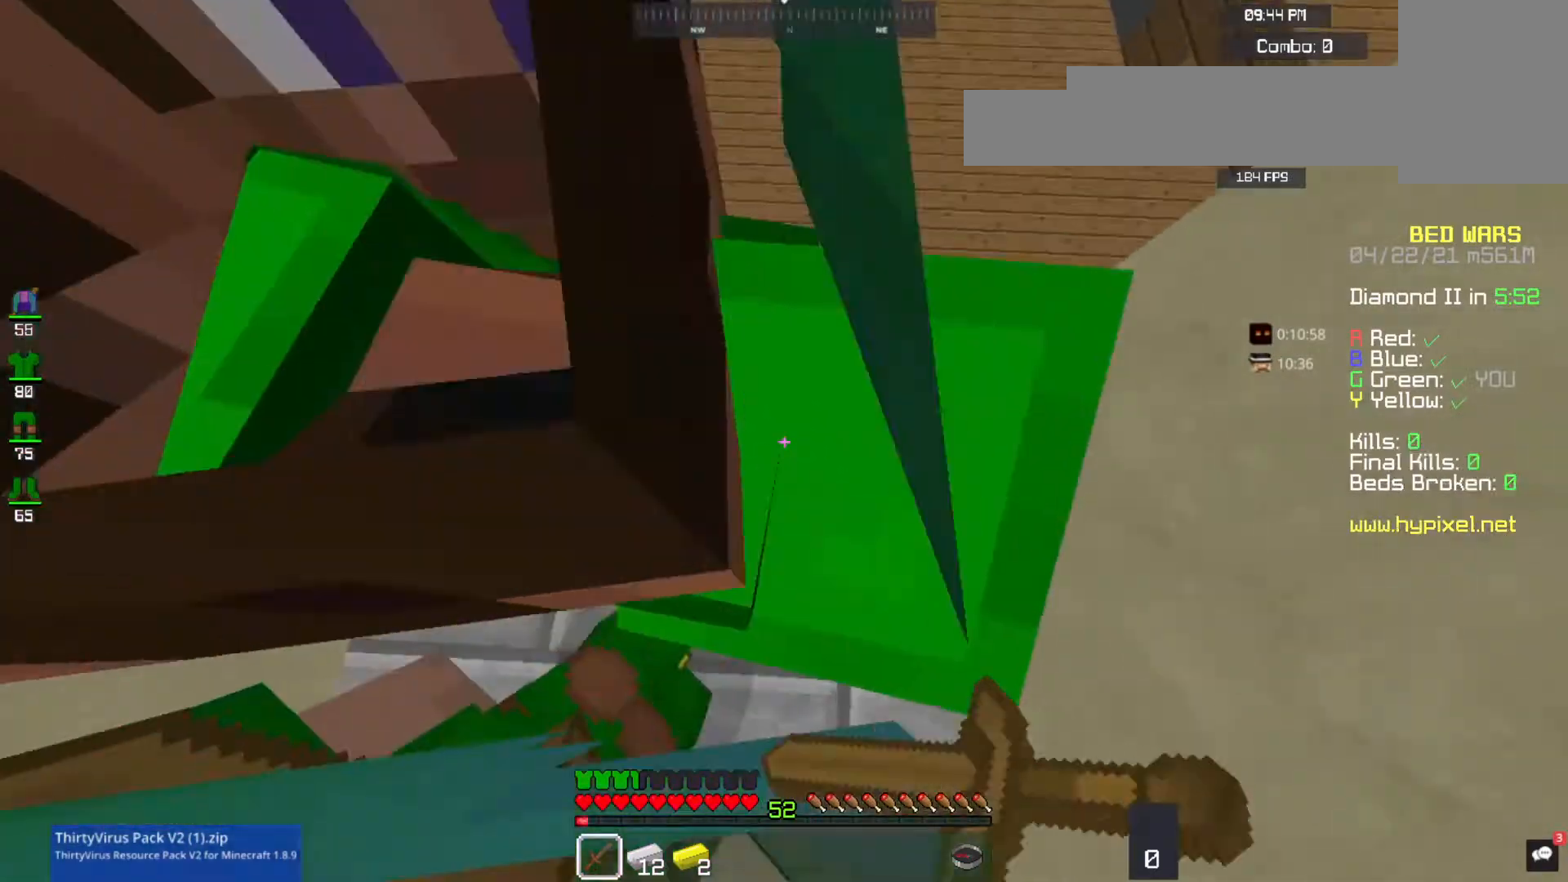
{"keys": ["d", "s"], "mouse": ["right"], "events": [[67, "w", "down"], [100, "mouse_left", "up"], [200, "mouse_left", "down"], [267, "d", "down"], [300, "a", "up"], [333, "mouse_left", "up"], [367, "w", "up"], [400, "mouse_left", "down"], [467, "s", "down"], [500, "mouse_left", "up"]]}
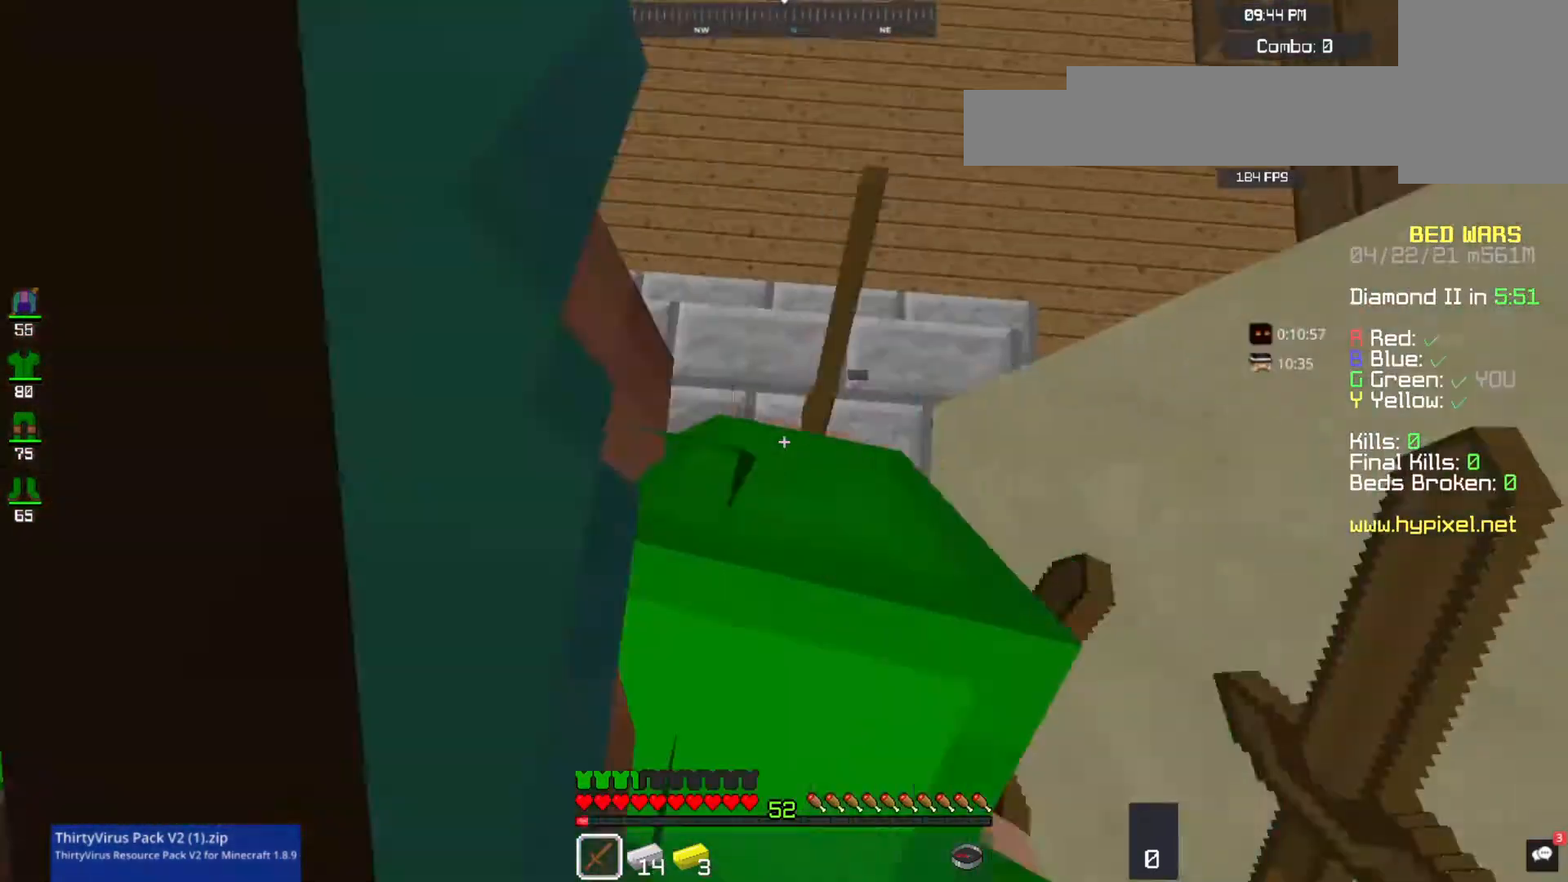
{"keys": ["a"], "mouse": ["left"], "events": [[67, "a", "down"], [67, "mouse_left", "down"], [100, "d", "up"], [133, "mouse_right", "up"], [167, "mouse_left", "up"], [200, "mouse_right", "down"], [233, "mouse_left", "down"], [367, "mouse_left", "up"], [433, "mouse_left", "down"], [433, "s", "up"], [500, "mouse_right", "up"]]}
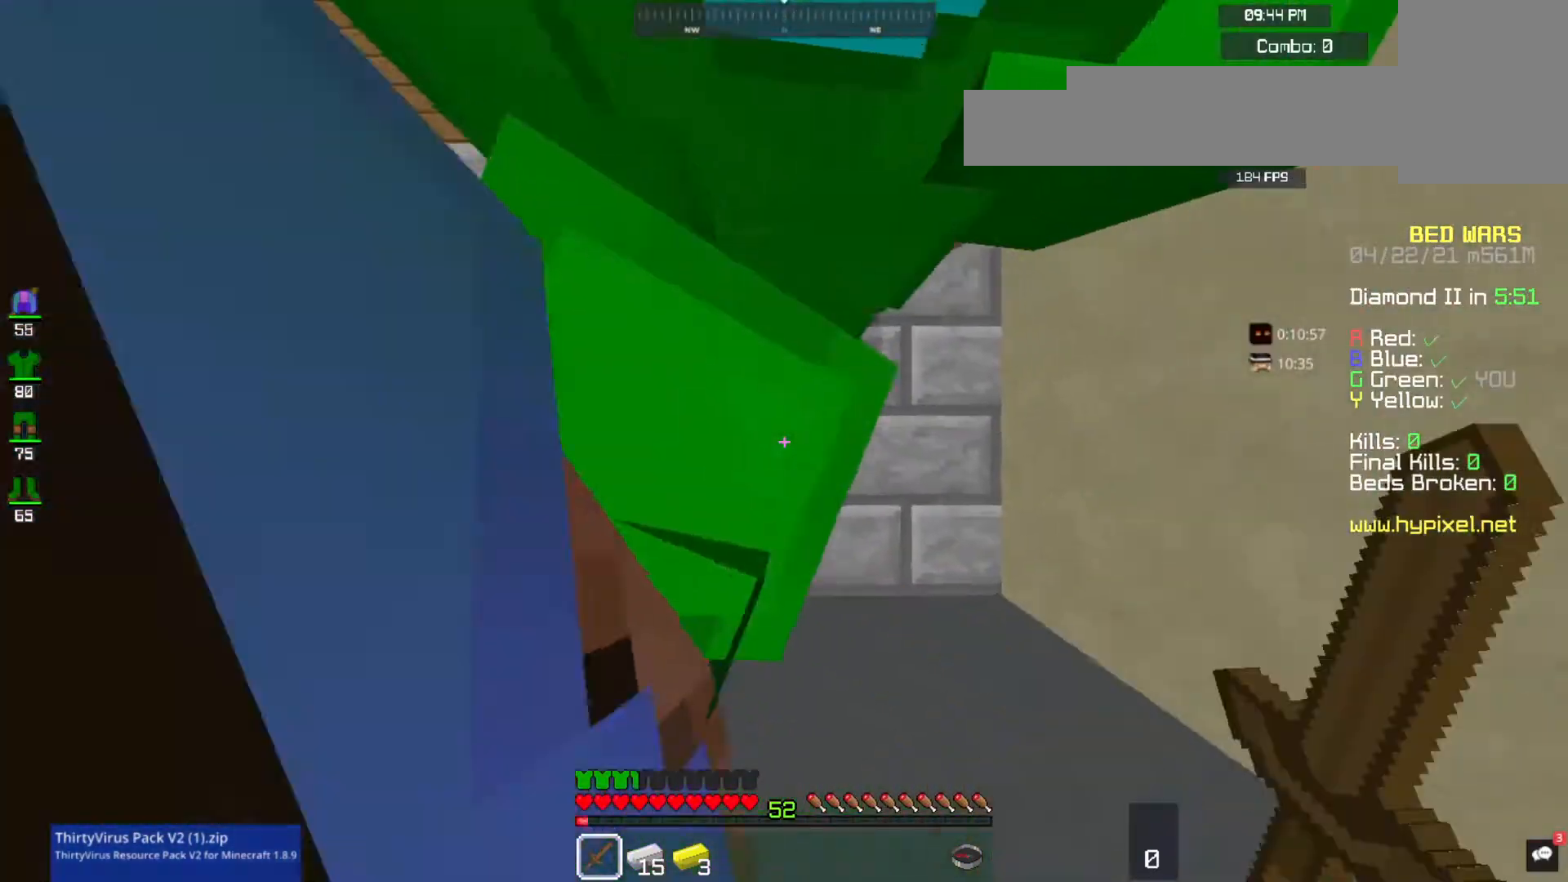
{"keys": ["d", "s"], "mouse": [], "events": [[67, "mouse_left", "up"], [67, "mouse_right", "down"], [67, "w", "down"], [133, "mouse_left", "down"], [200, "d", "down"], [200, "mouse_right", "up"], [233, "a", "up"], [267, "mouse_left", "up"], [400, "w", "up"], [467, "s", "down"]]}
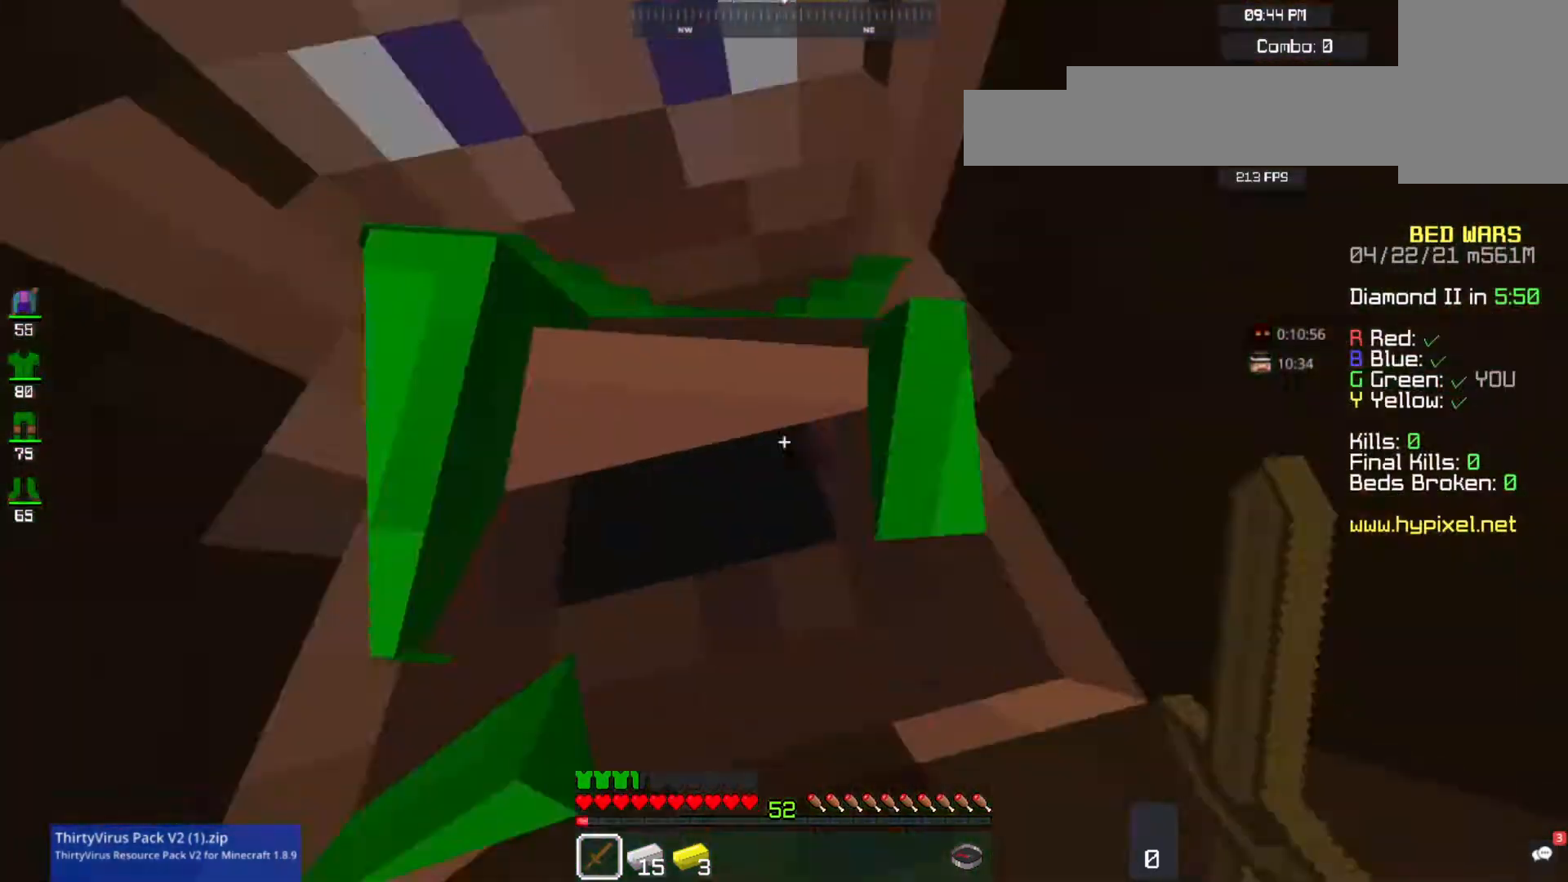
{"keys": ["a", "d", "w"], "mouse": ["left", "right"], "events": [[33, "a", "down"], [100, "d", "up"], [400, "mouse_right", "down"], [400, "s", "up"], [467, "mouse_left", "down"], [467, "w", "down"], [500, "d", "down"]]}
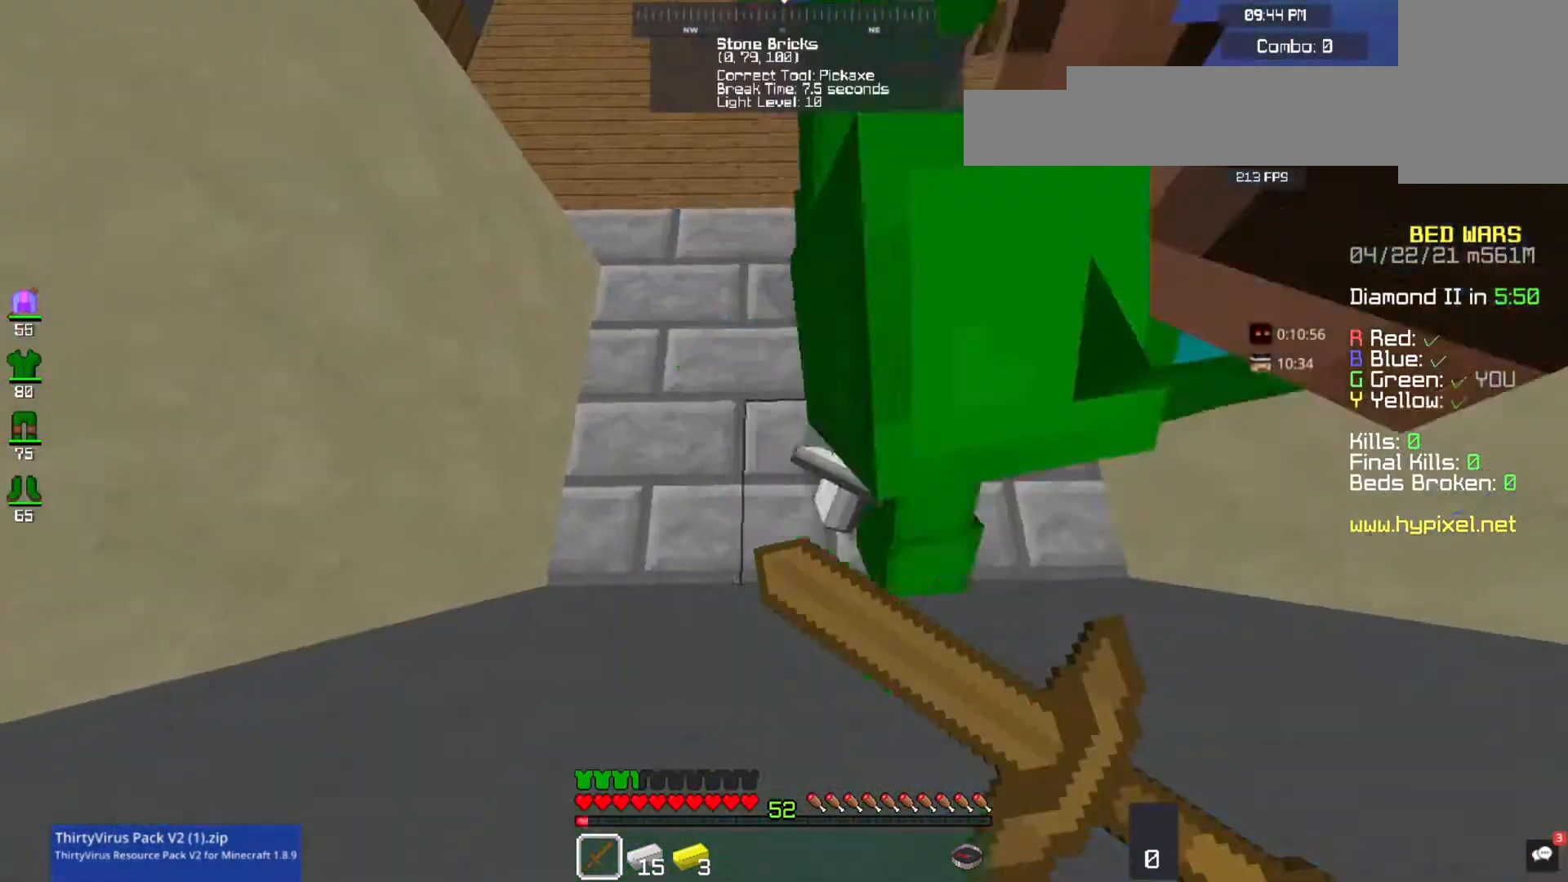
{"keys": ["a", "w"], "mouse": ["right"], "events": [[33, "a", "up"], [133, "mouse_left", "up"], [200, "mouse_left", "down"], [233, "mouse_right", "up"], [300, "mouse_left", "up"], [300, "mouse_right", "down"], [367, "mouse_left", "down"], [400, "d", "up"], [467, "mouse_left", "up"], [500, "a", "down"]]}
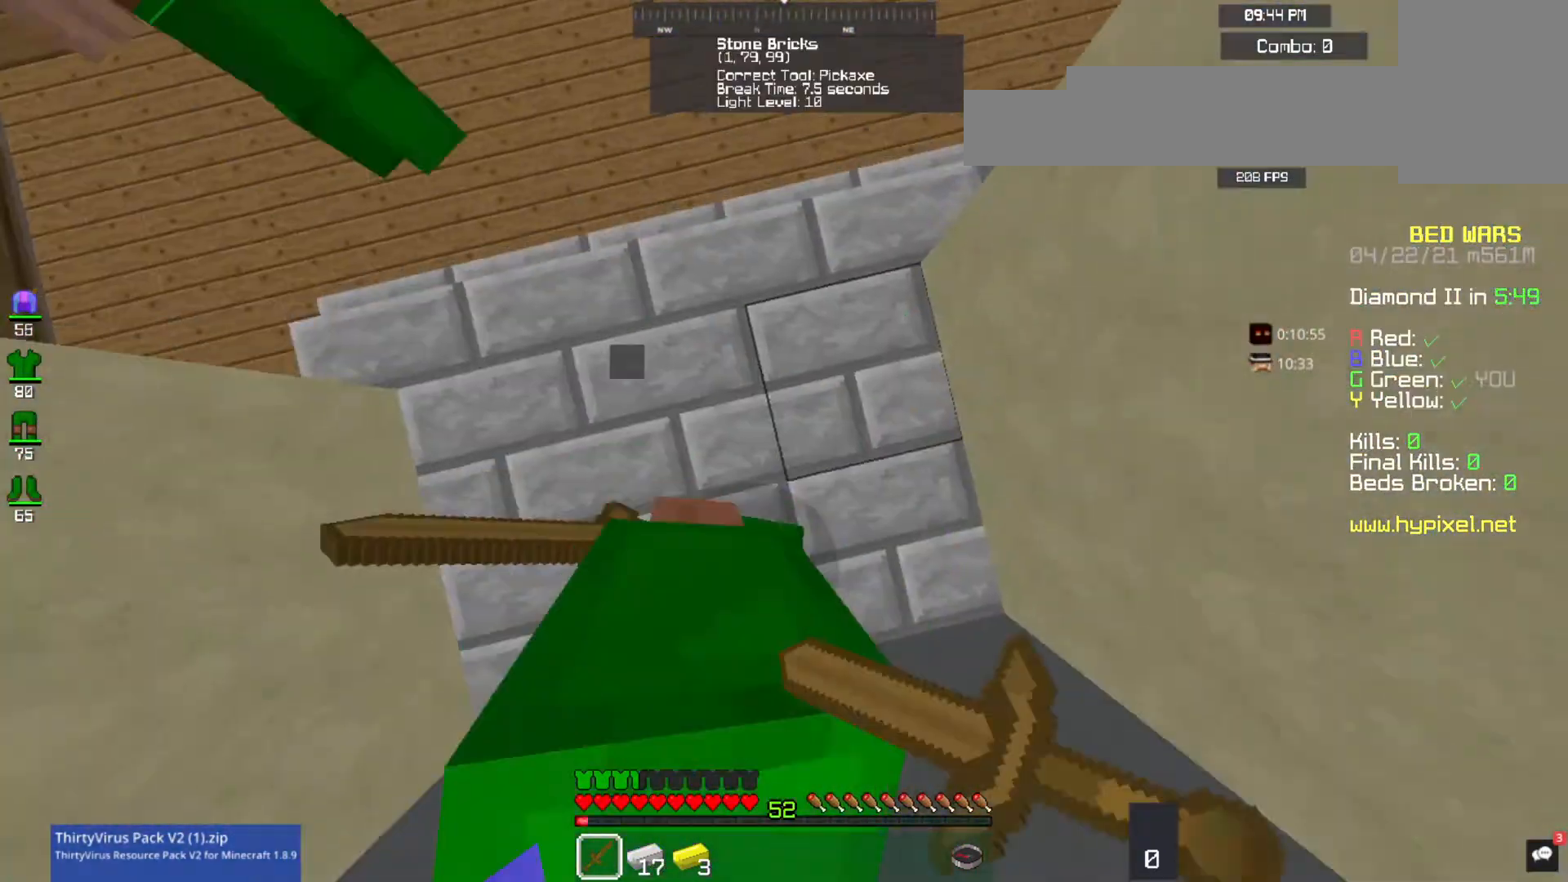
{"keys": ["a", "d", "s"], "mouse": ["left"], "events": [[33, "mouse_left", "down"], [33, "w", "up"], [167, "mouse_left", "up"], [167, "s", "down"], [233, "mouse_left", "down"], [300, "mouse_right", "up"], [333, "d", "down"], [367, "mouse_left", "up"], [367, "mouse_right", "down"], [433, "mouse_left", "down"], [500, "mouse_right", "up"]]}
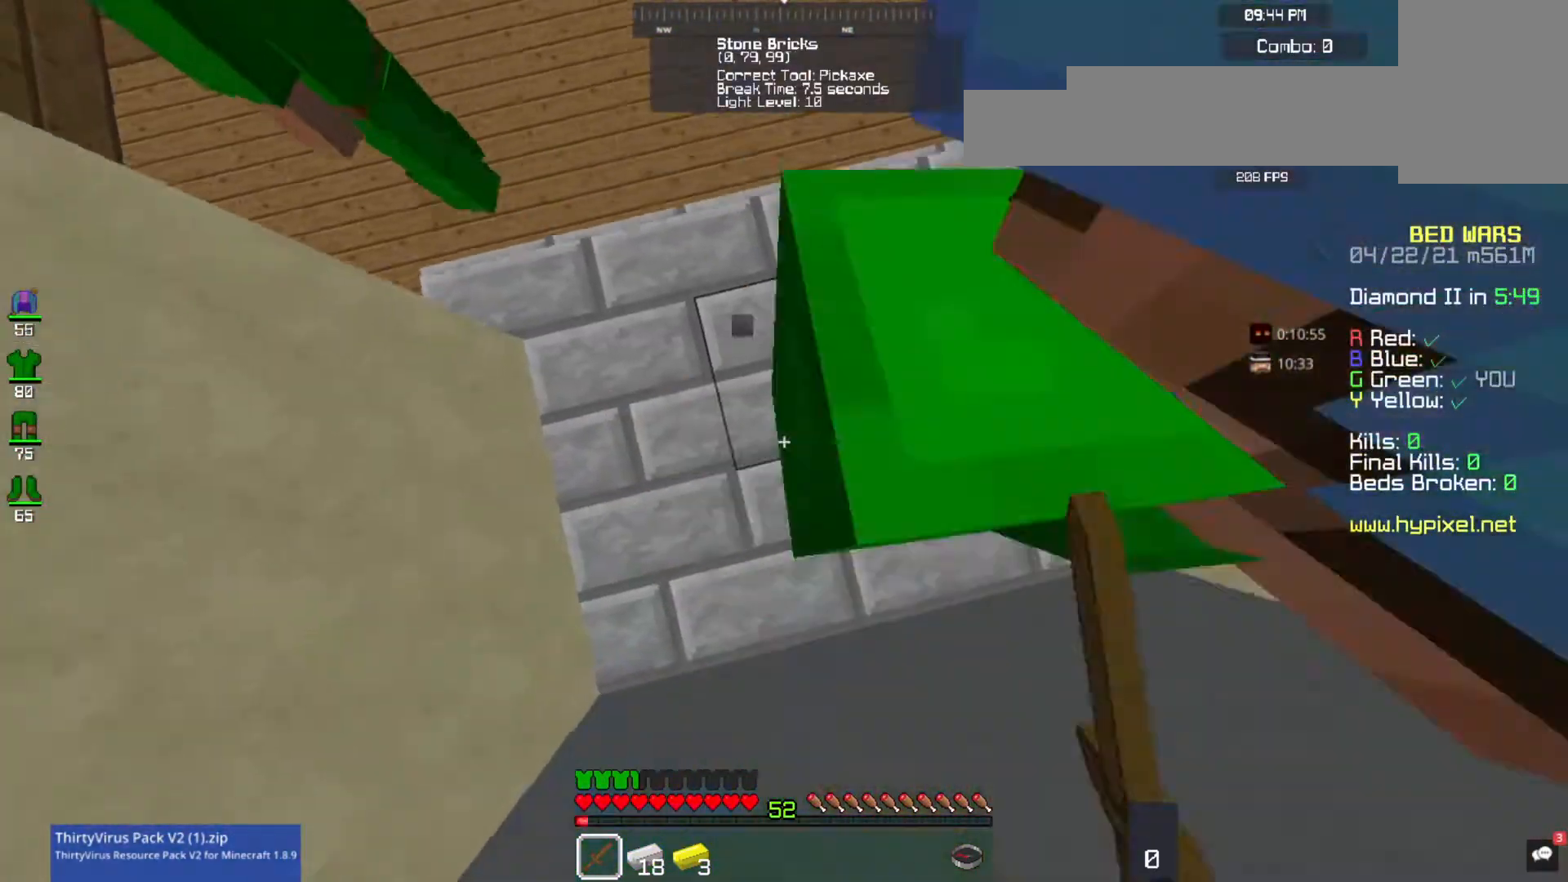
{"keys": ["d", "w"], "mouse": [], "events": [[167, "a", "up"], [200, "s", "up"], [233, "w", "down"], [267, "mouse_left", "up"]]}
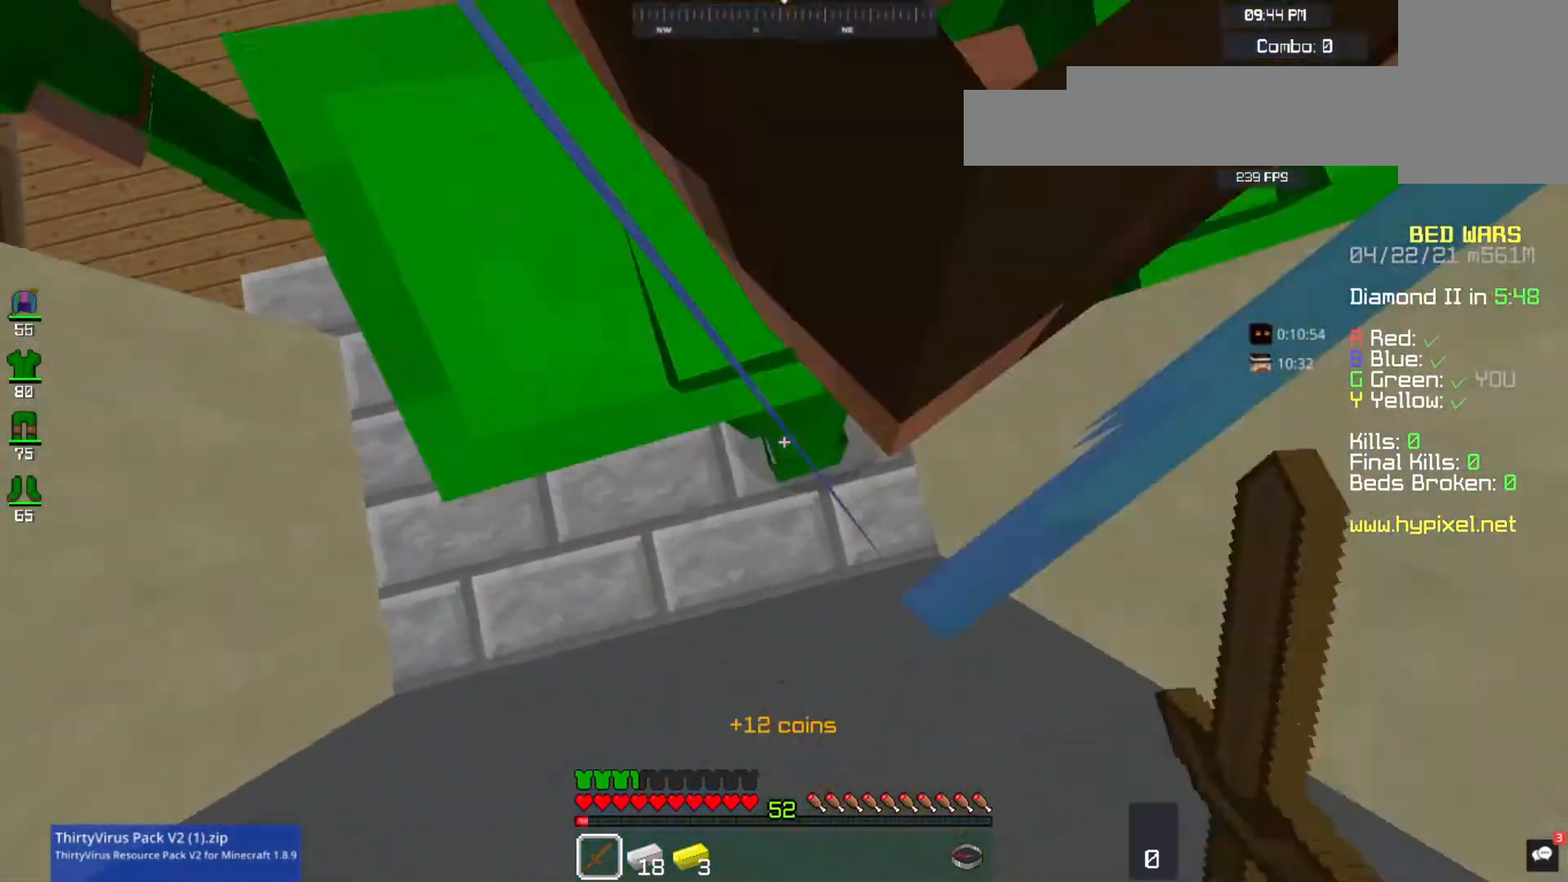
{"keys": ["a", "s"], "mouse": ["right"], "events": [[67, "a", "down"], [100, "w", "up"], [167, "d", "up"], [167, "mouse_left", "down"], [167, "mouse_right", "down"], [200, "s", "down"], [233, "mouse_right", "up"], [333, "mouse_left", "up"], [333, "mouse_right", "down"], [400, "mouse_left", "down"], [500, "mouse_left", "up"]]}
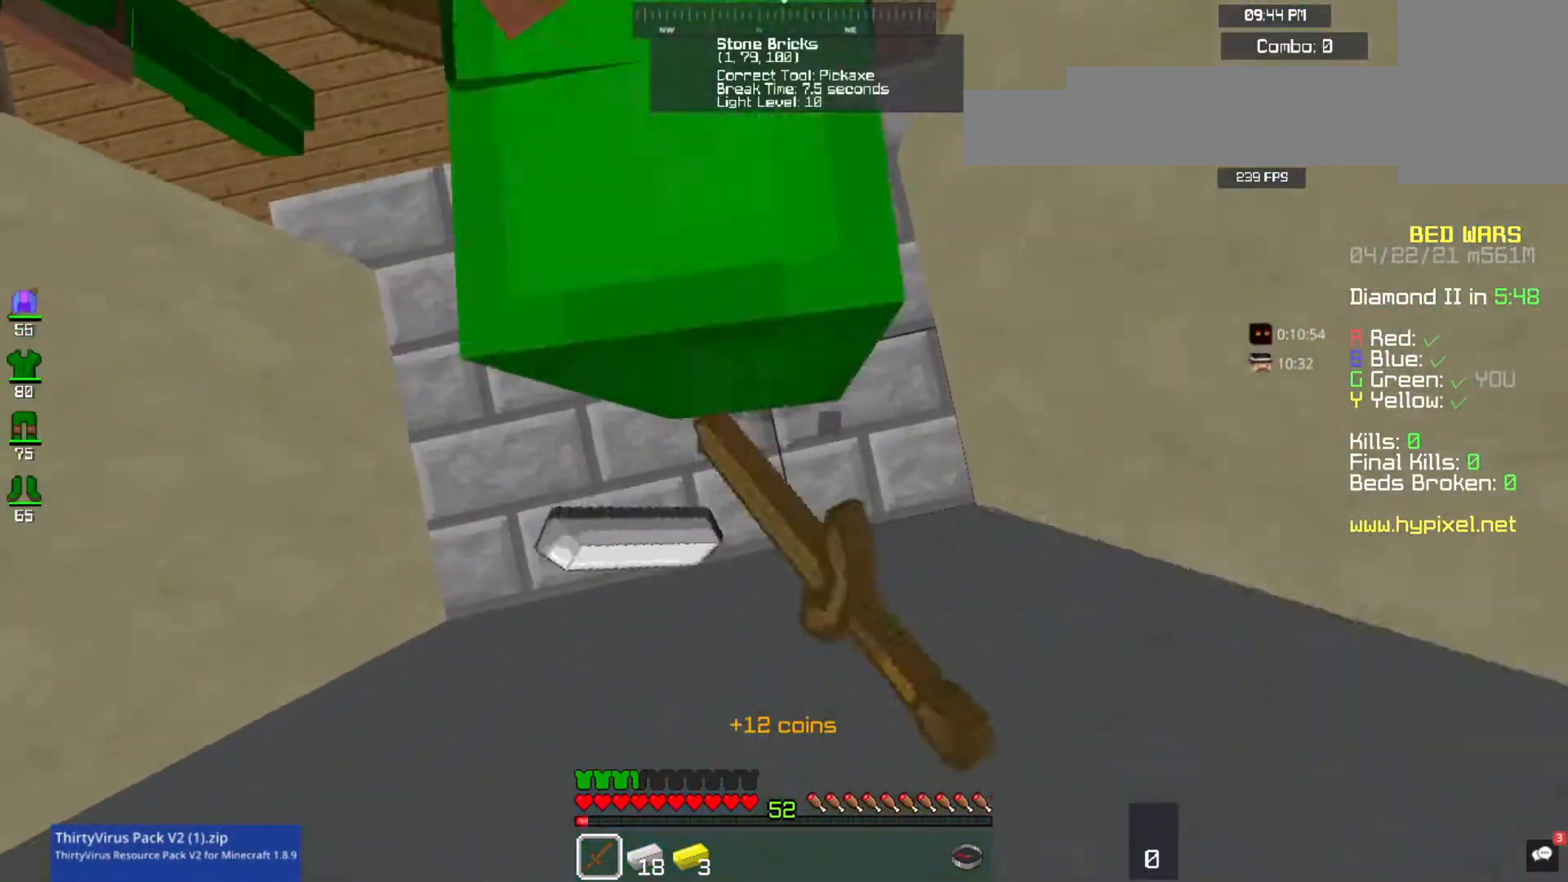
{"keys": ["d", "w"], "mouse": ["left", "right"], "events": [[67, "mouse_left", "down"], [133, "mouse_right", "up"], [167, "s", "up"], [233, "mouse_right", "down"], [233, "w", "down"], [367, "d", "down"], [367, "mouse_right", "up"], [400, "a", "up"], [400, "mouse_left", "up"], [433, "mouse_right", "down"], [500, "mouse_left", "down"]]}
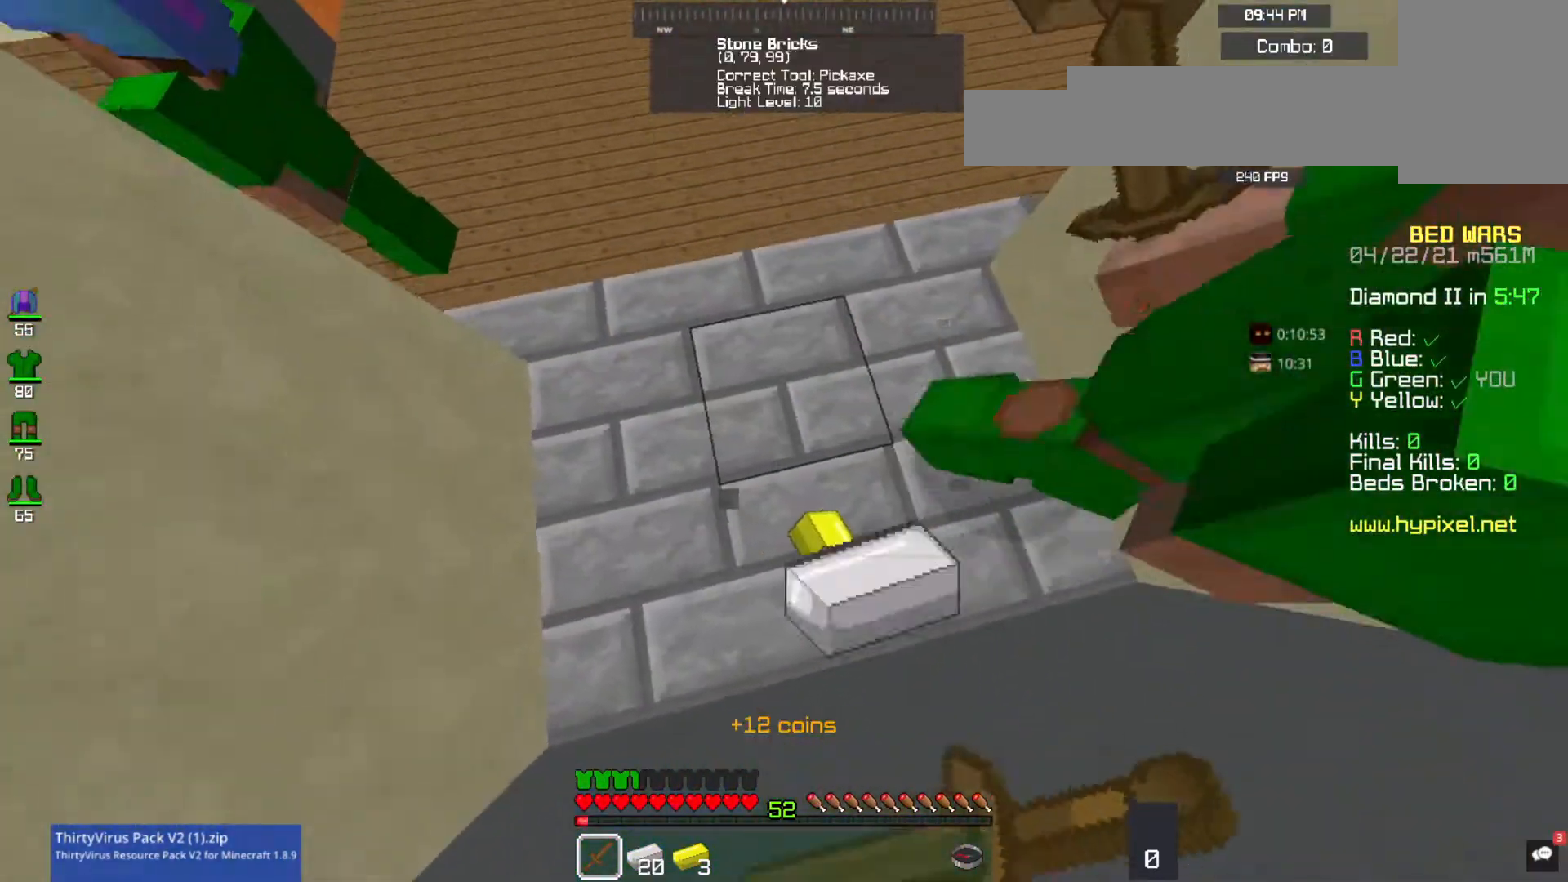
{"keys": ["d"], "mouse": []}